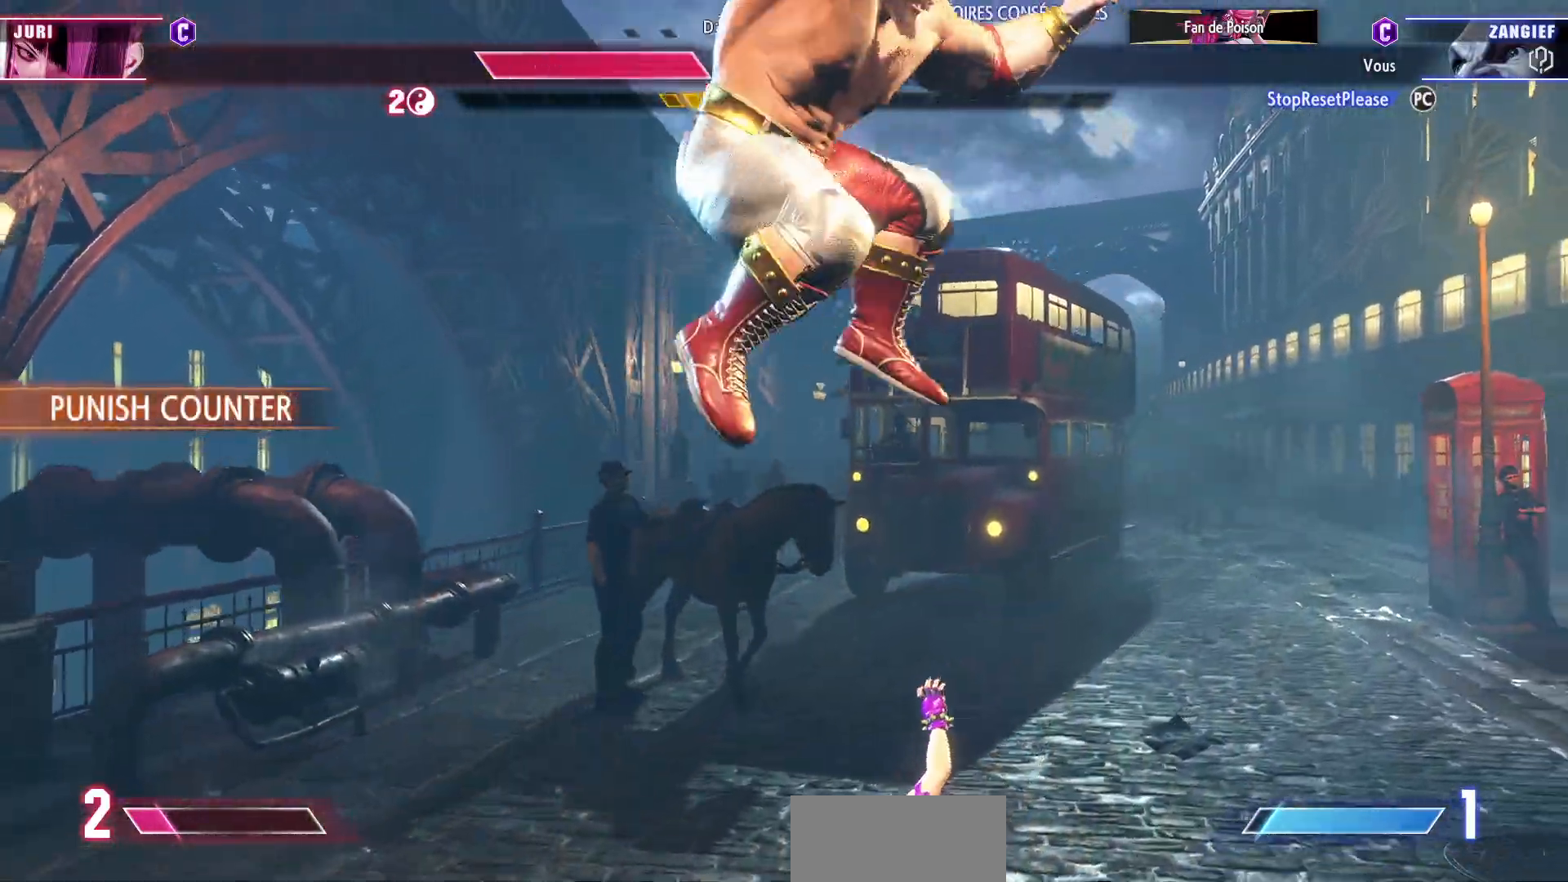
Gameplay with a controller (arcade stick); each line is a JSON object with the inputs held at the frame after it. "events" lists button and stick changes between this image and that frame as [ms after this image, input, new state], when the widget could be followed in between. Not read: L3 R3.
{"buttons": ["CROSS"], "left_stick": "down-left", "events": [[100, "CROSS", "up"], [283, "left_stick", "down-right"], [417, "CROSS", "down"], [483, "left_stick", "down-left"]]}
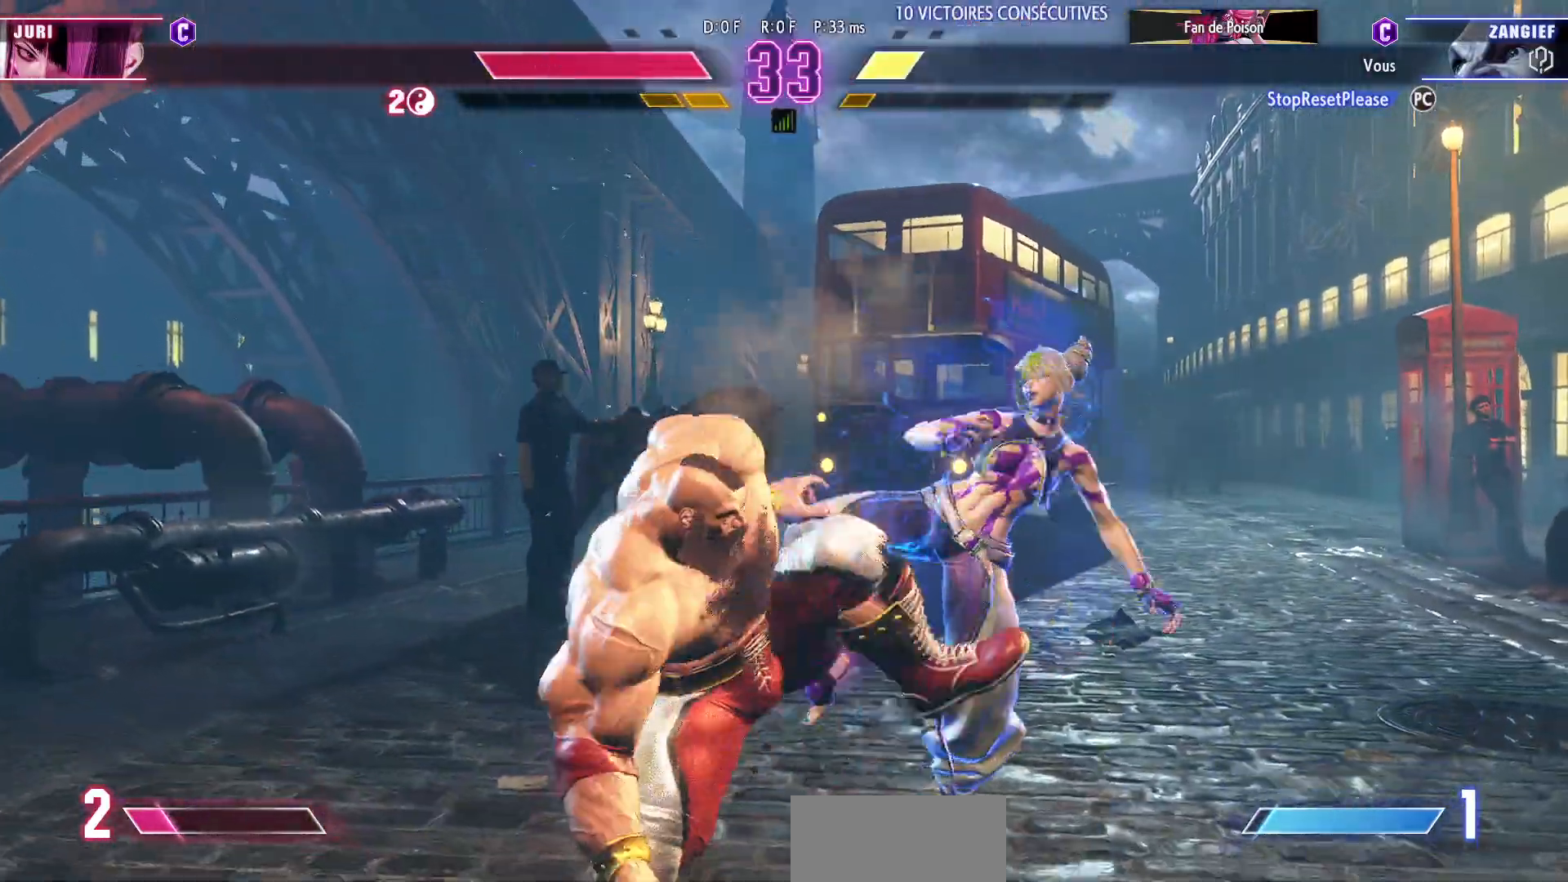
{"buttons": [], "left_stick": "down-left", "events": [[33, "CROSS", "up"], [217, "SQUARE", "down"], [317, "SQUARE", "up"]]}
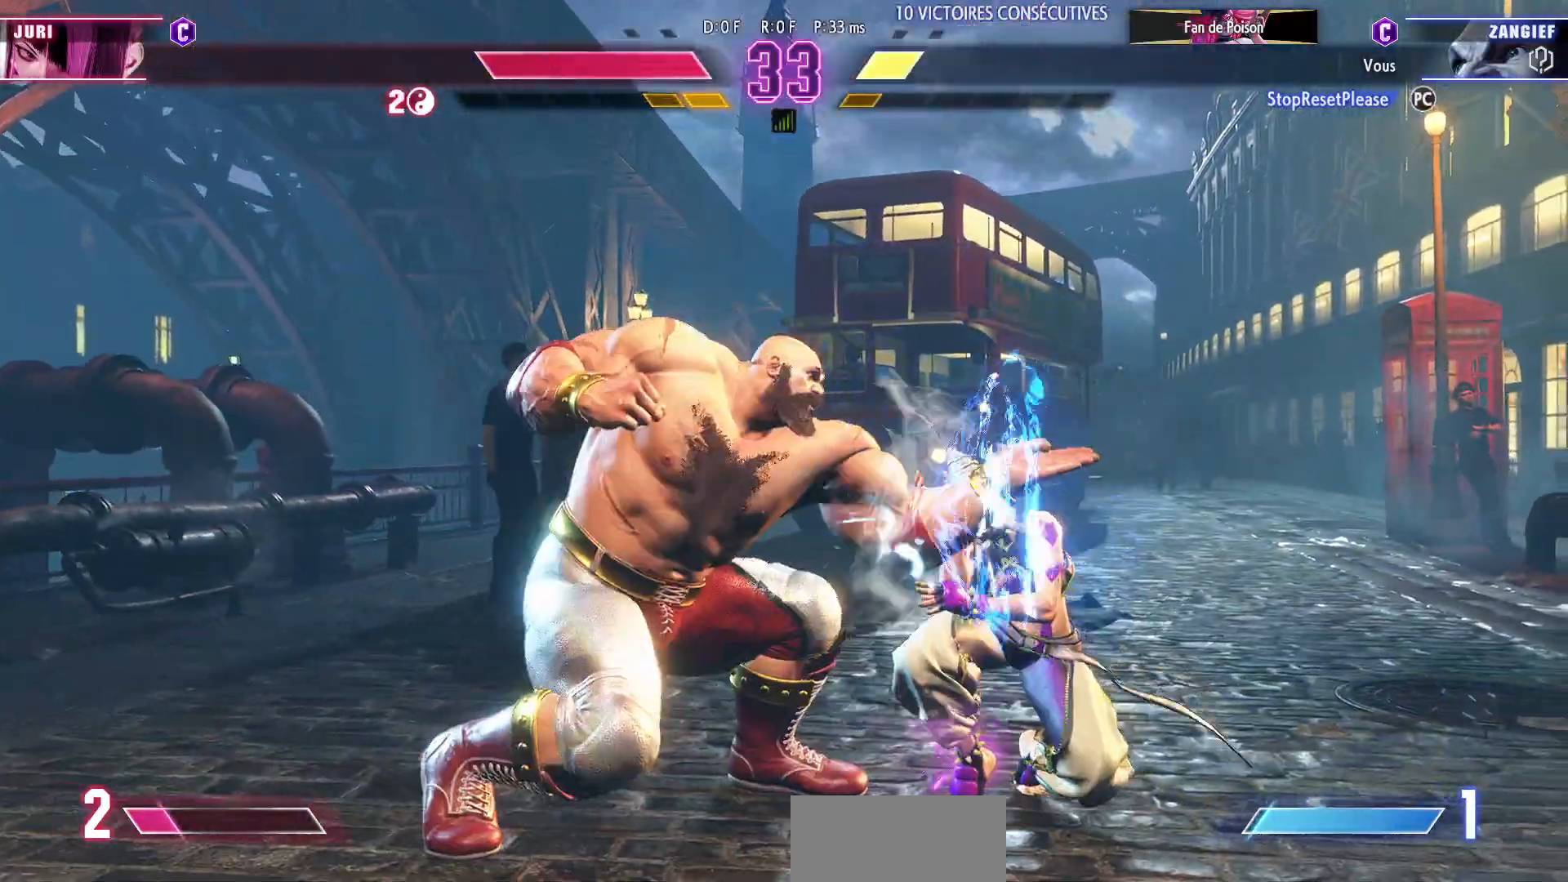
{"buttons": [], "left_stick": "center", "events": [[100, "left_stick", "center"], [150, "CROSS", "down"], [200, "left_stick", "right"], [217, "CROSS", "up"], [267, "left_stick", "center"], [333, "left_stick", "right"], [467, "left_stick", "center"]]}
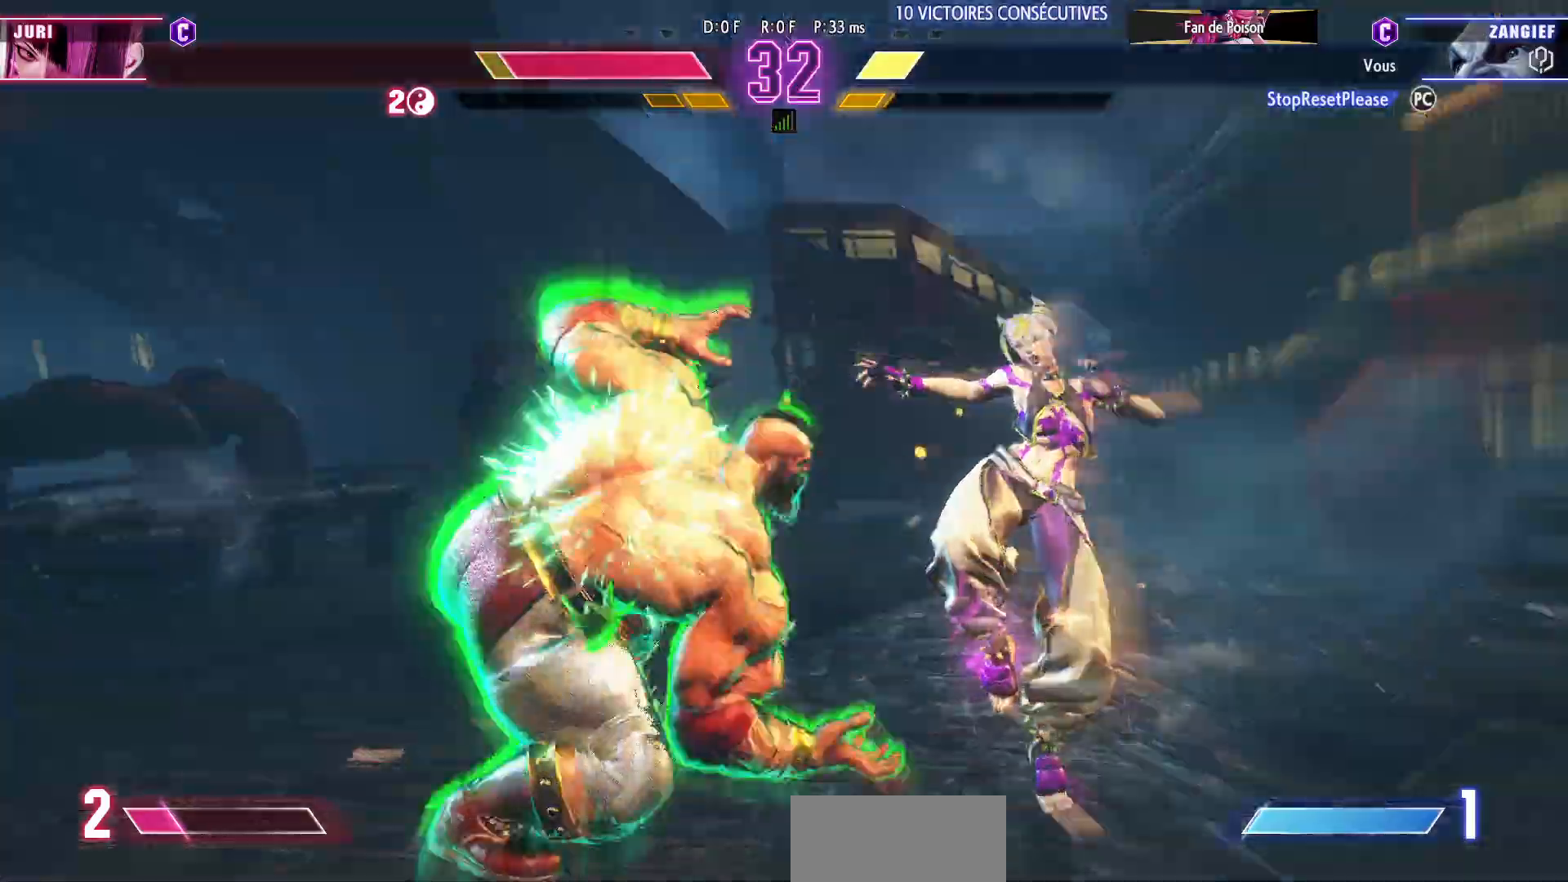
{"buttons": [], "left_stick": "center", "events": [[17, "left_stick", "left"], [150, "left_stick", "down"], [217, "left_stick", "right"], [317, "R1", "down"], [317, "left_stick", "up"], [367, "left_stick", "center"], [450, "R1", "up"]]}
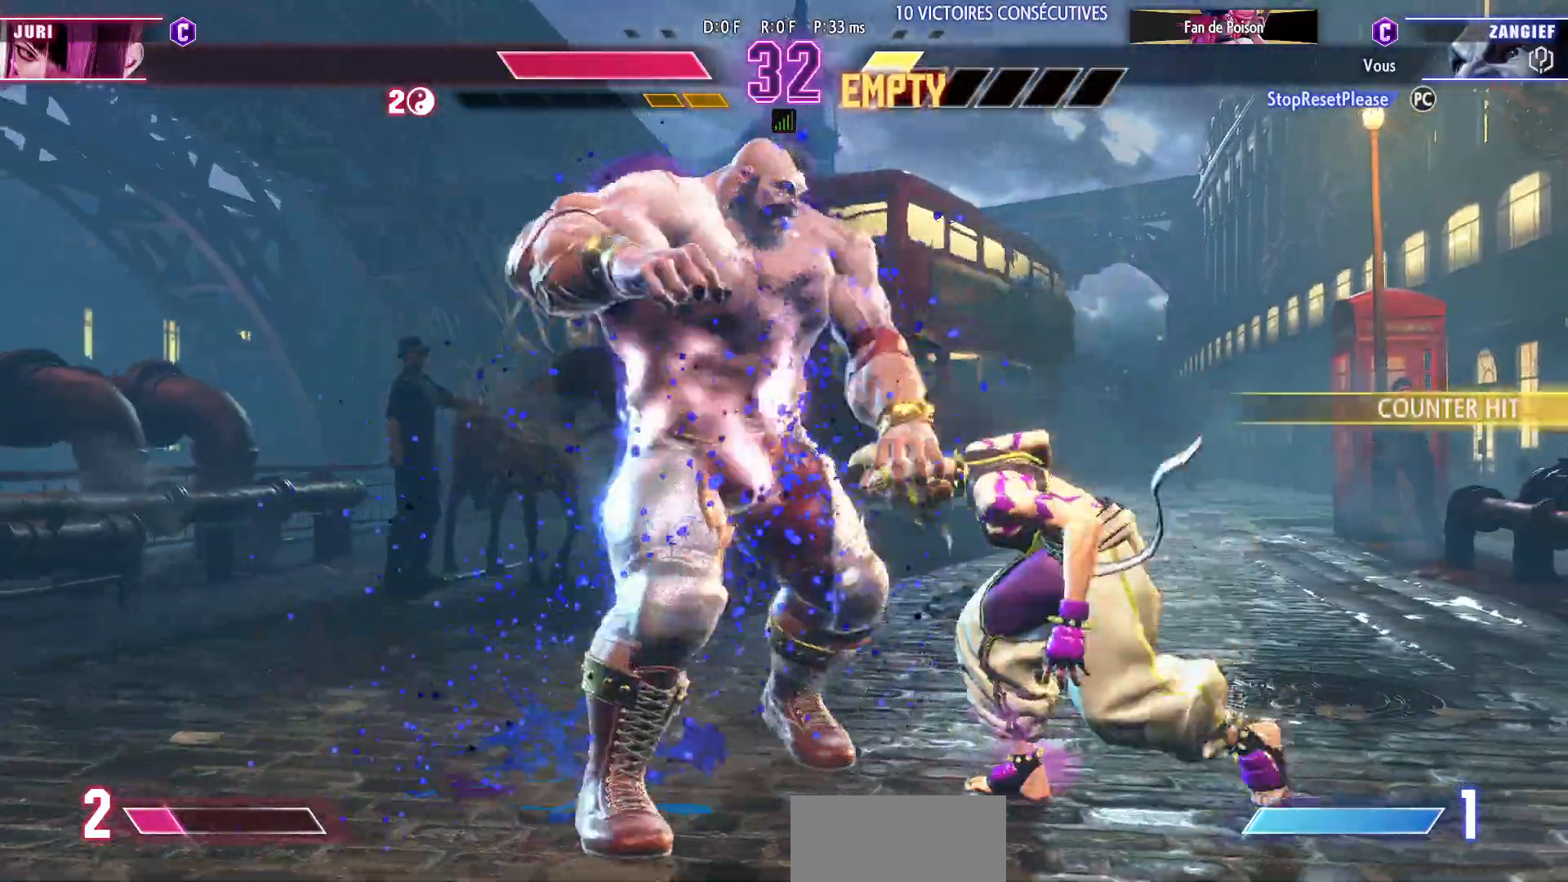
{"buttons": [], "left_stick": "center", "events": []}
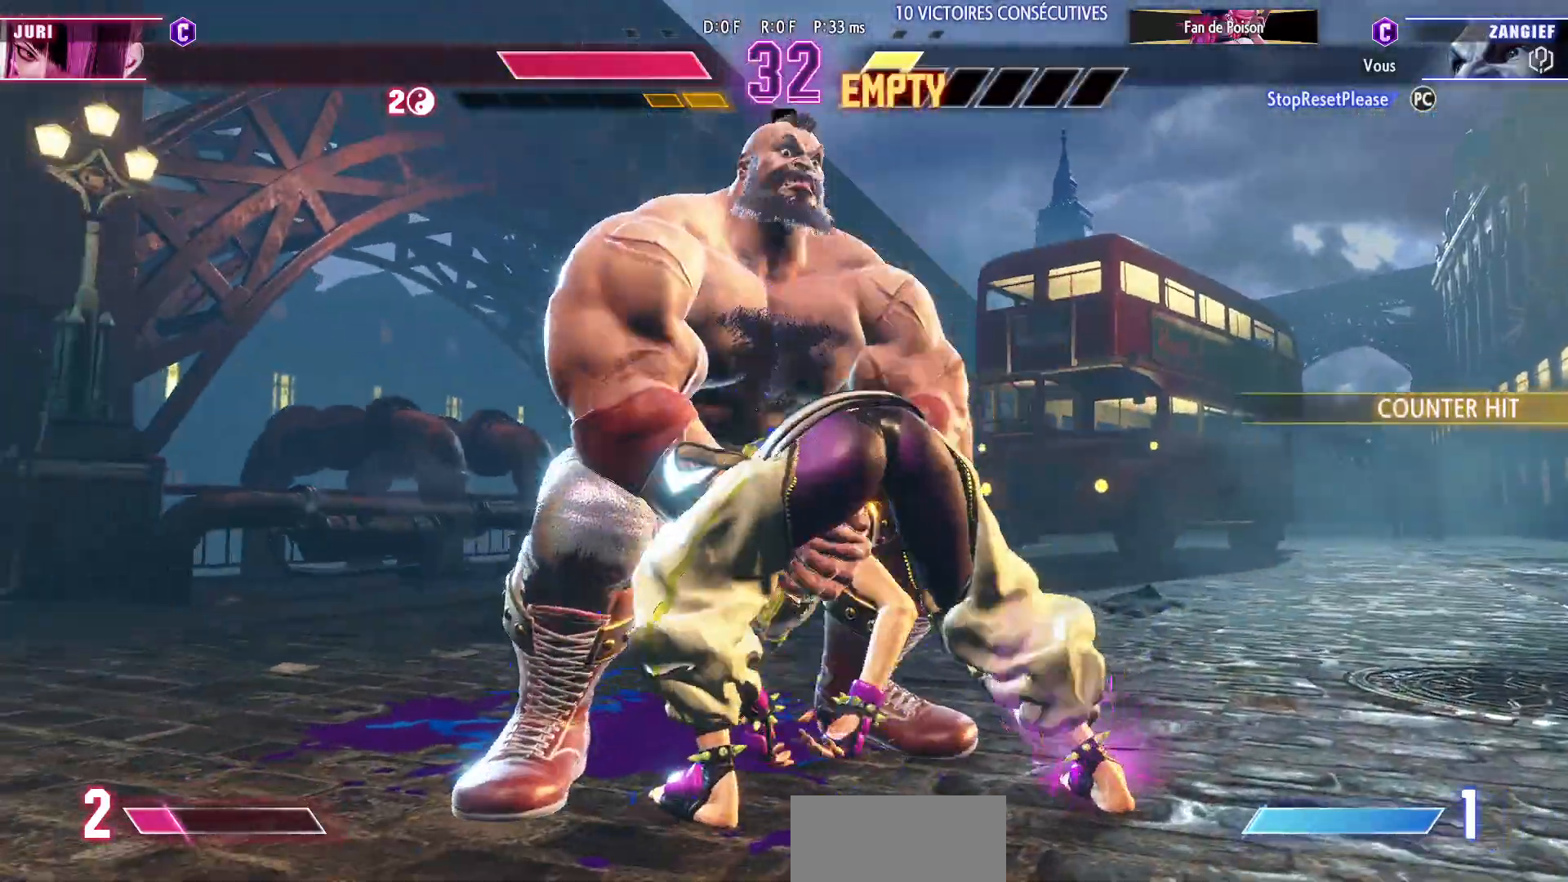
{"buttons": [], "left_stick": "center", "events": []}
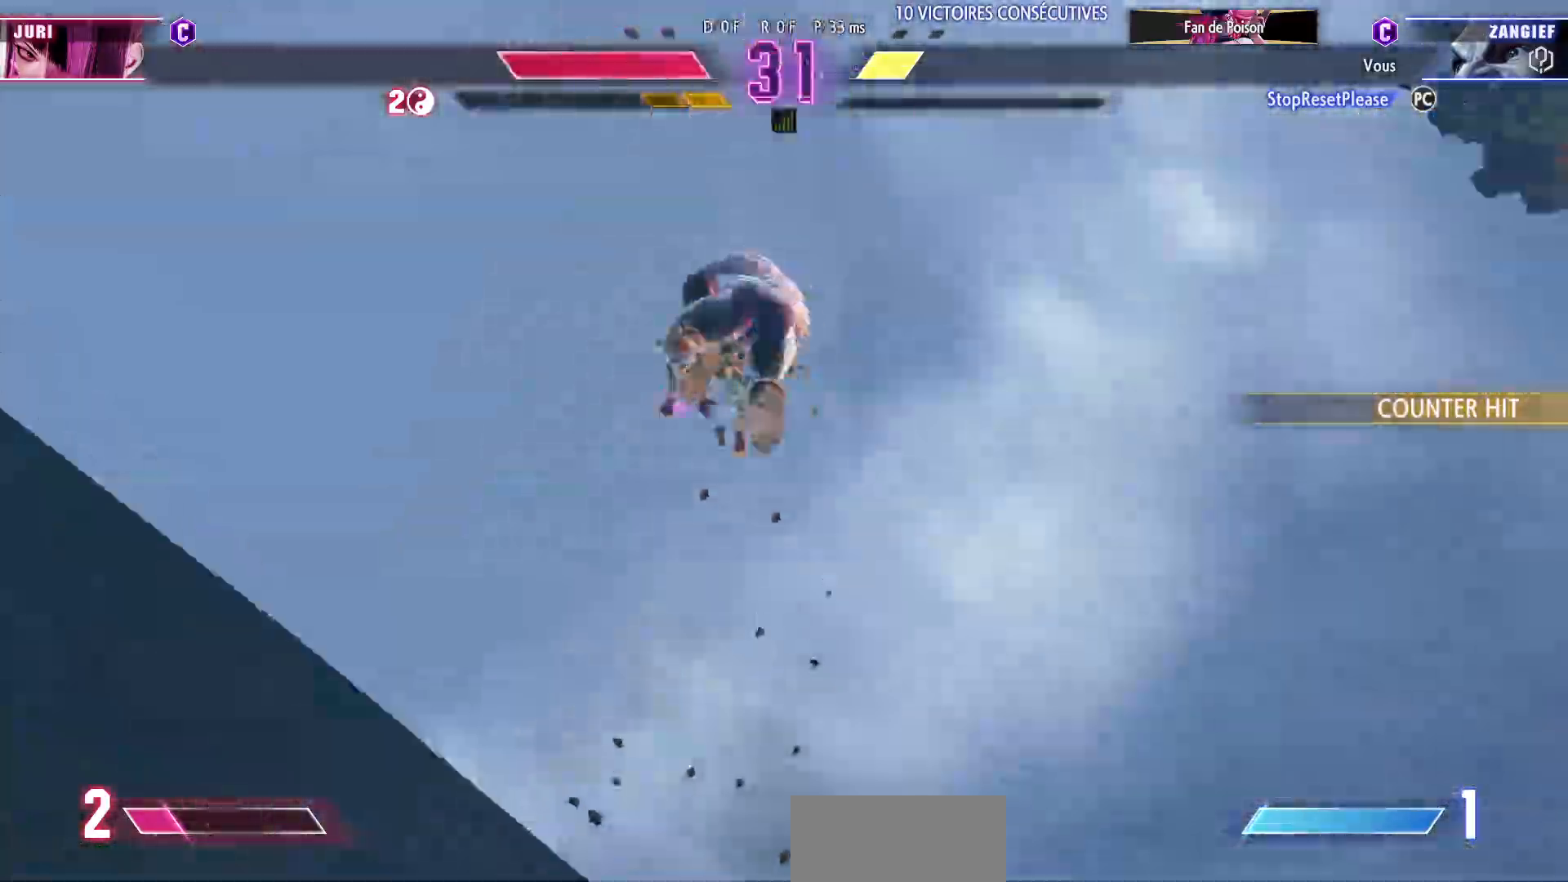
{"buttons": [], "left_stick": "center", "events": []}
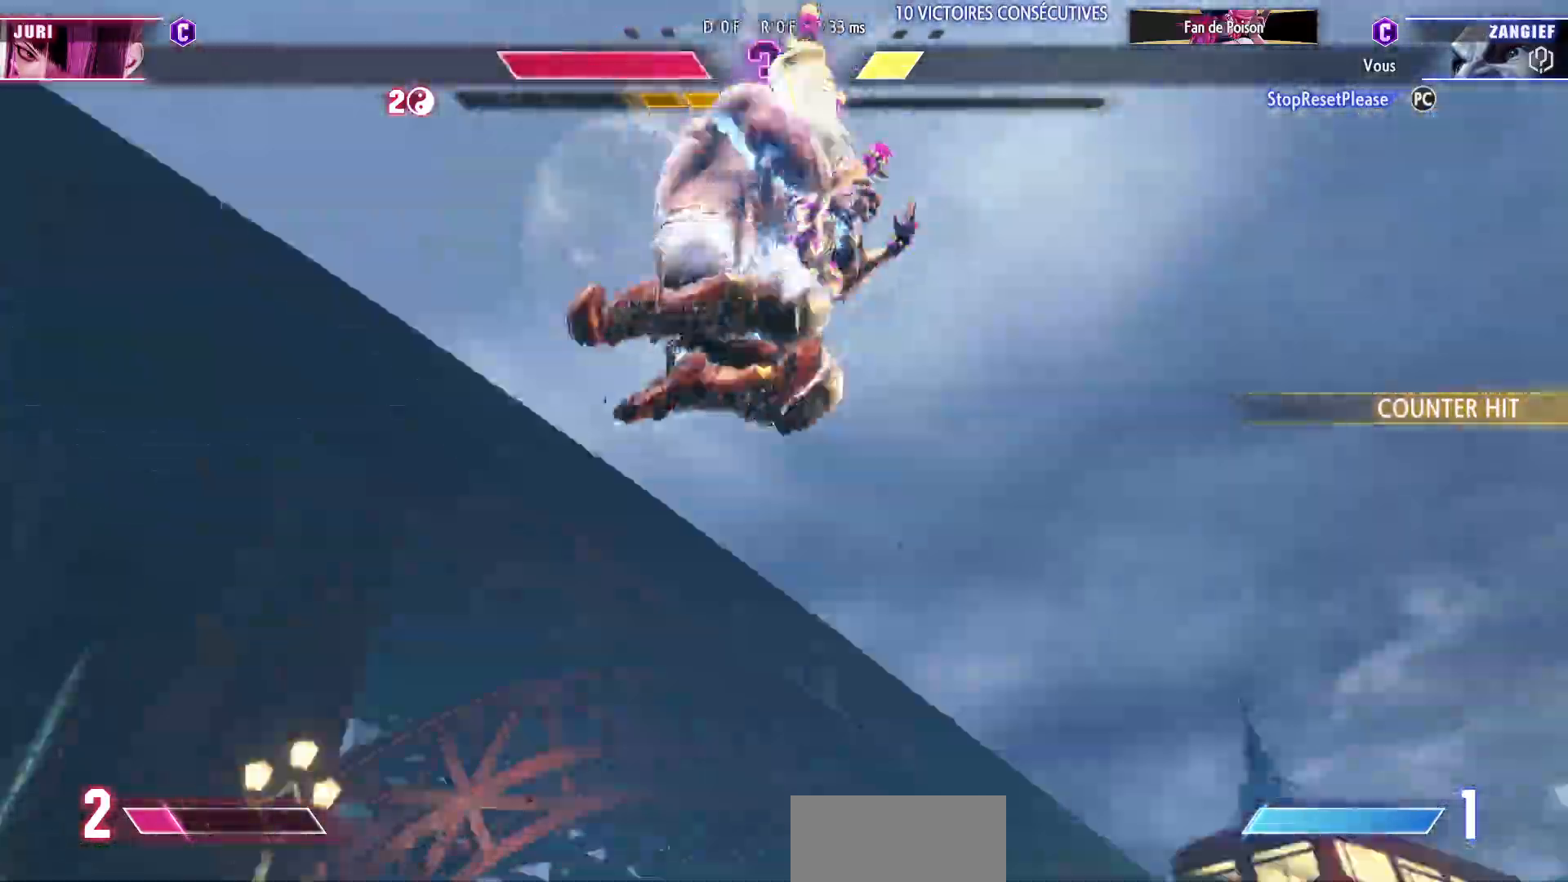
{"buttons": [], "left_stick": "center", "events": []}
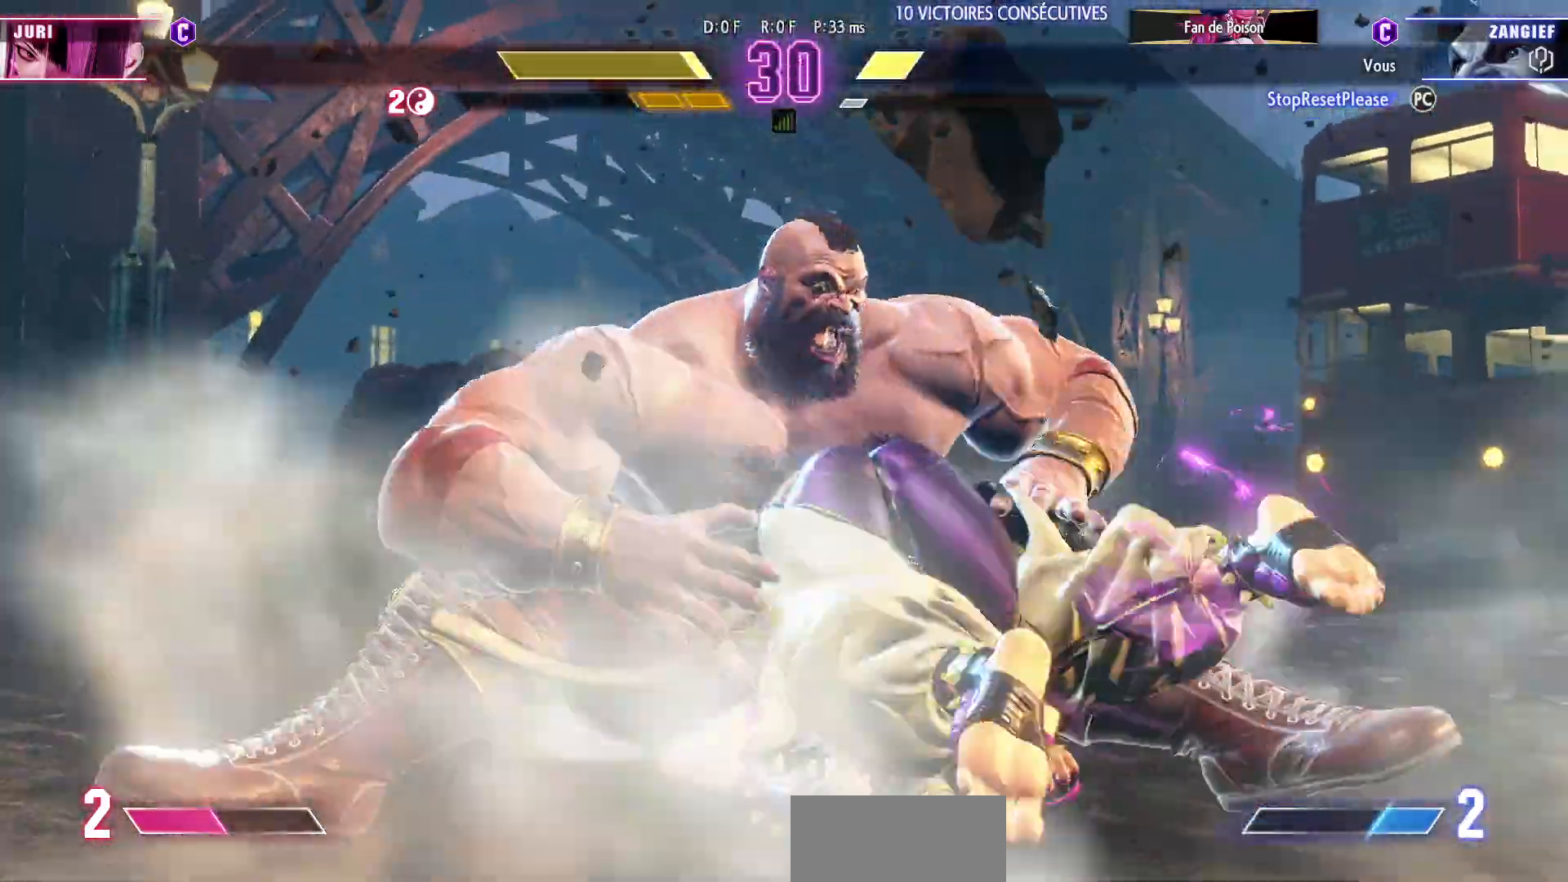
{"buttons": [], "left_stick": "center"}
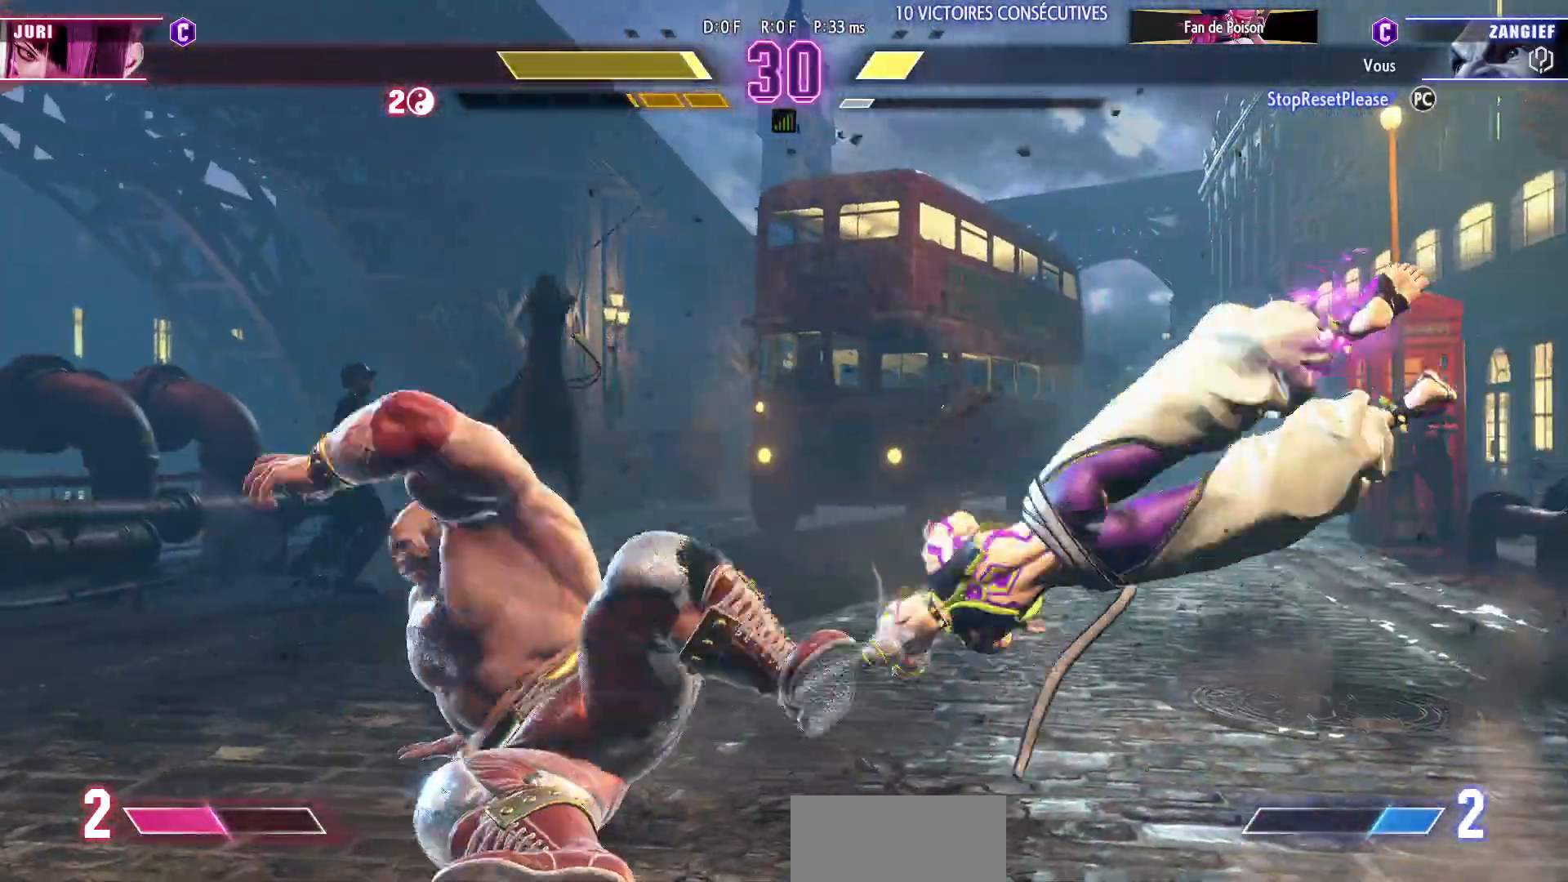
{"buttons": [], "left_stick": "center", "events": []}
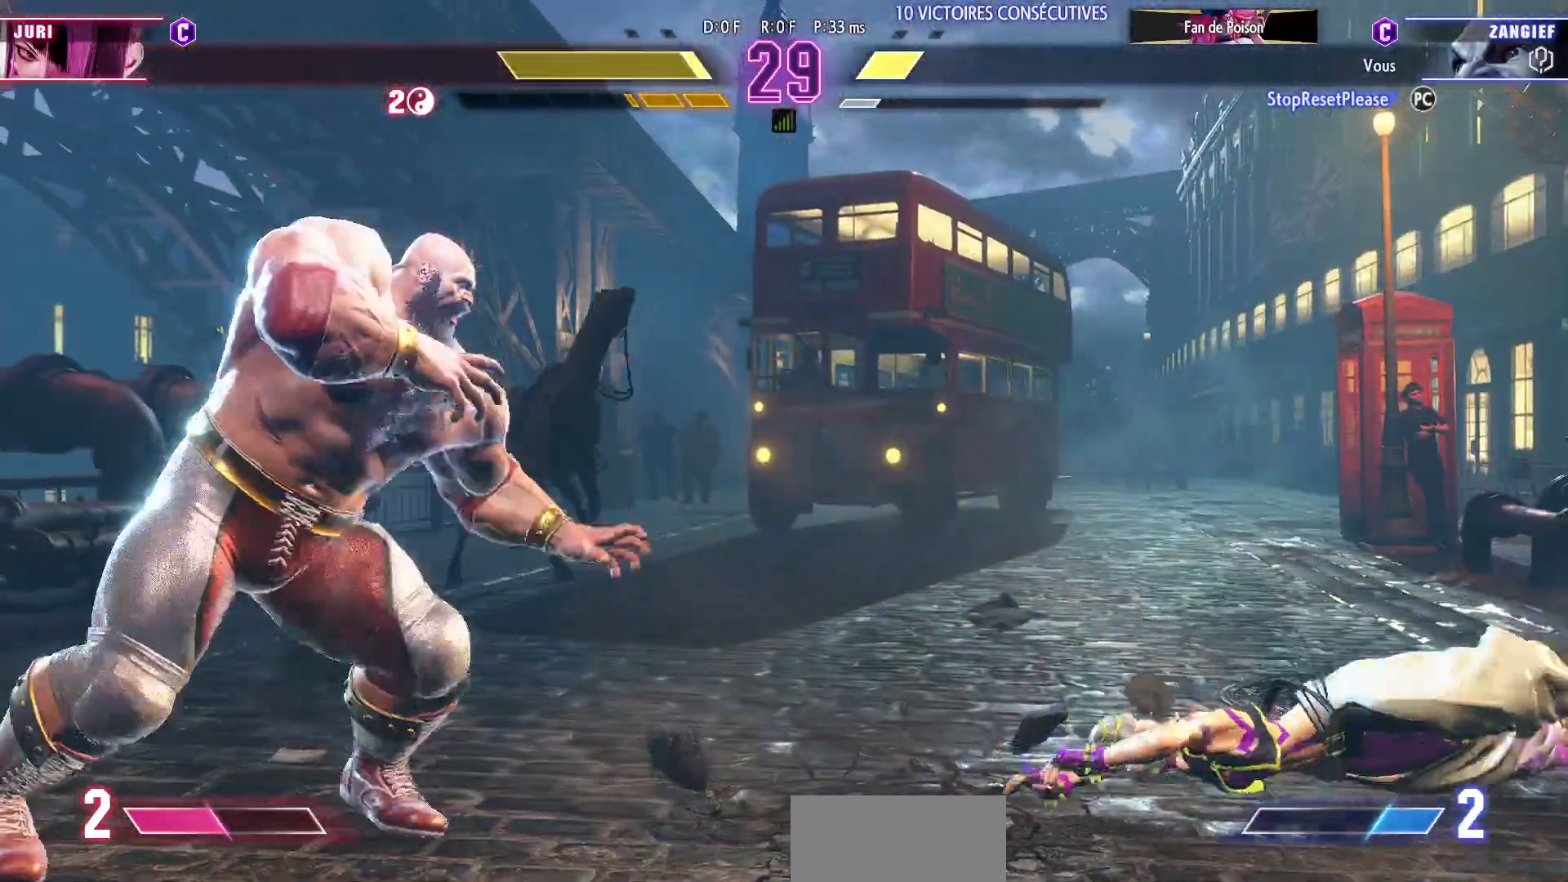
{"buttons": [], "left_stick": "center", "events": [[267, "left_stick", "left"], [467, "left_stick", "center"]]}
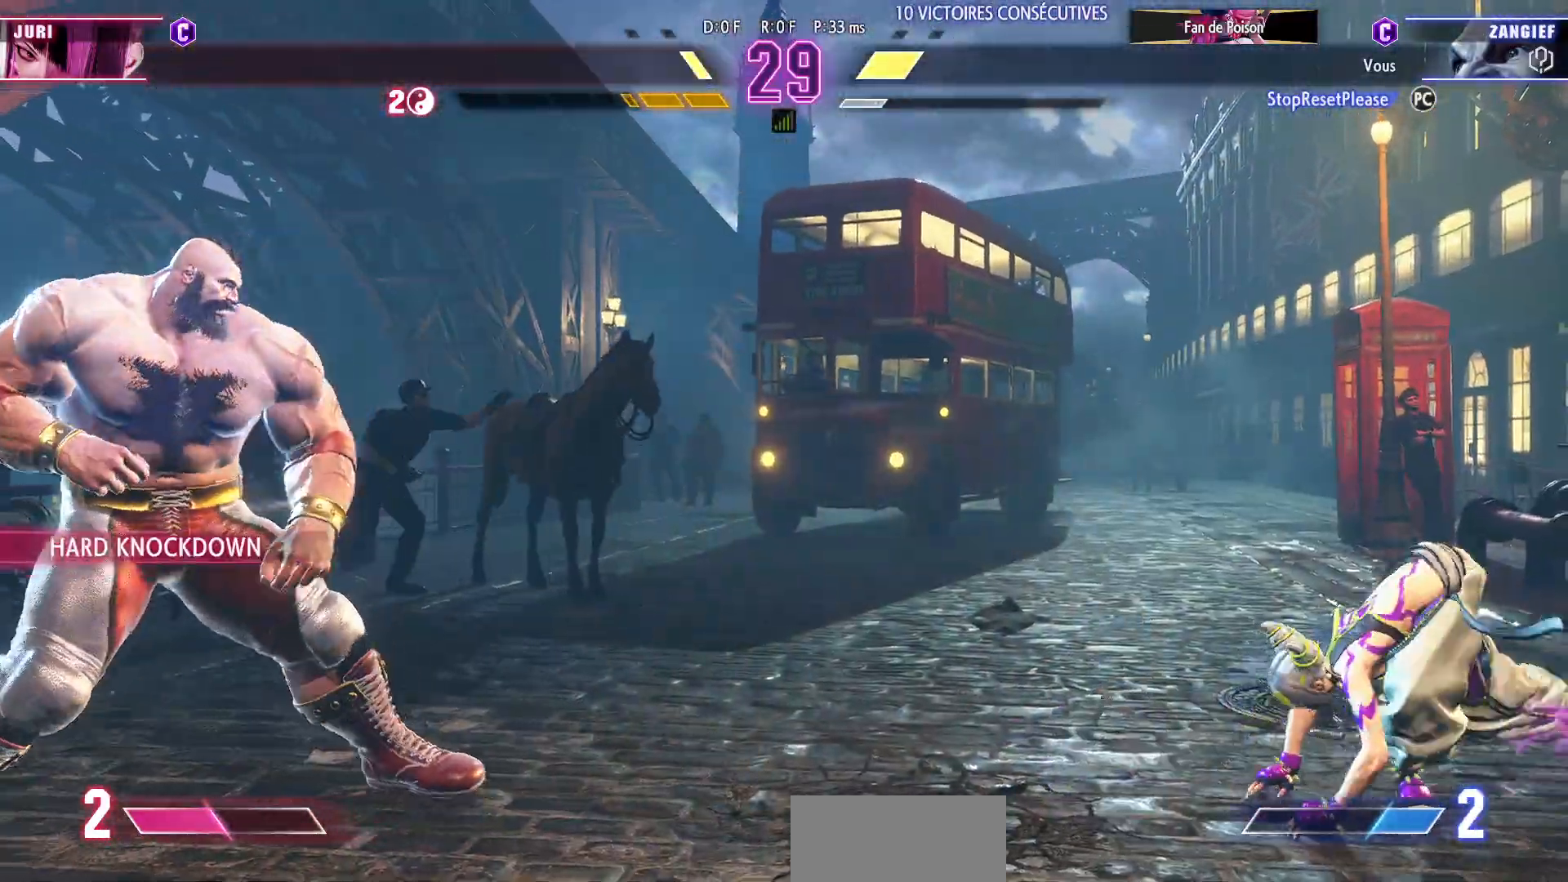
{"buttons": [], "left_stick": "left", "events": [[17, "left_stick", "right"], [100, "left_stick", "center"], [150, "left_stick", "left"]]}
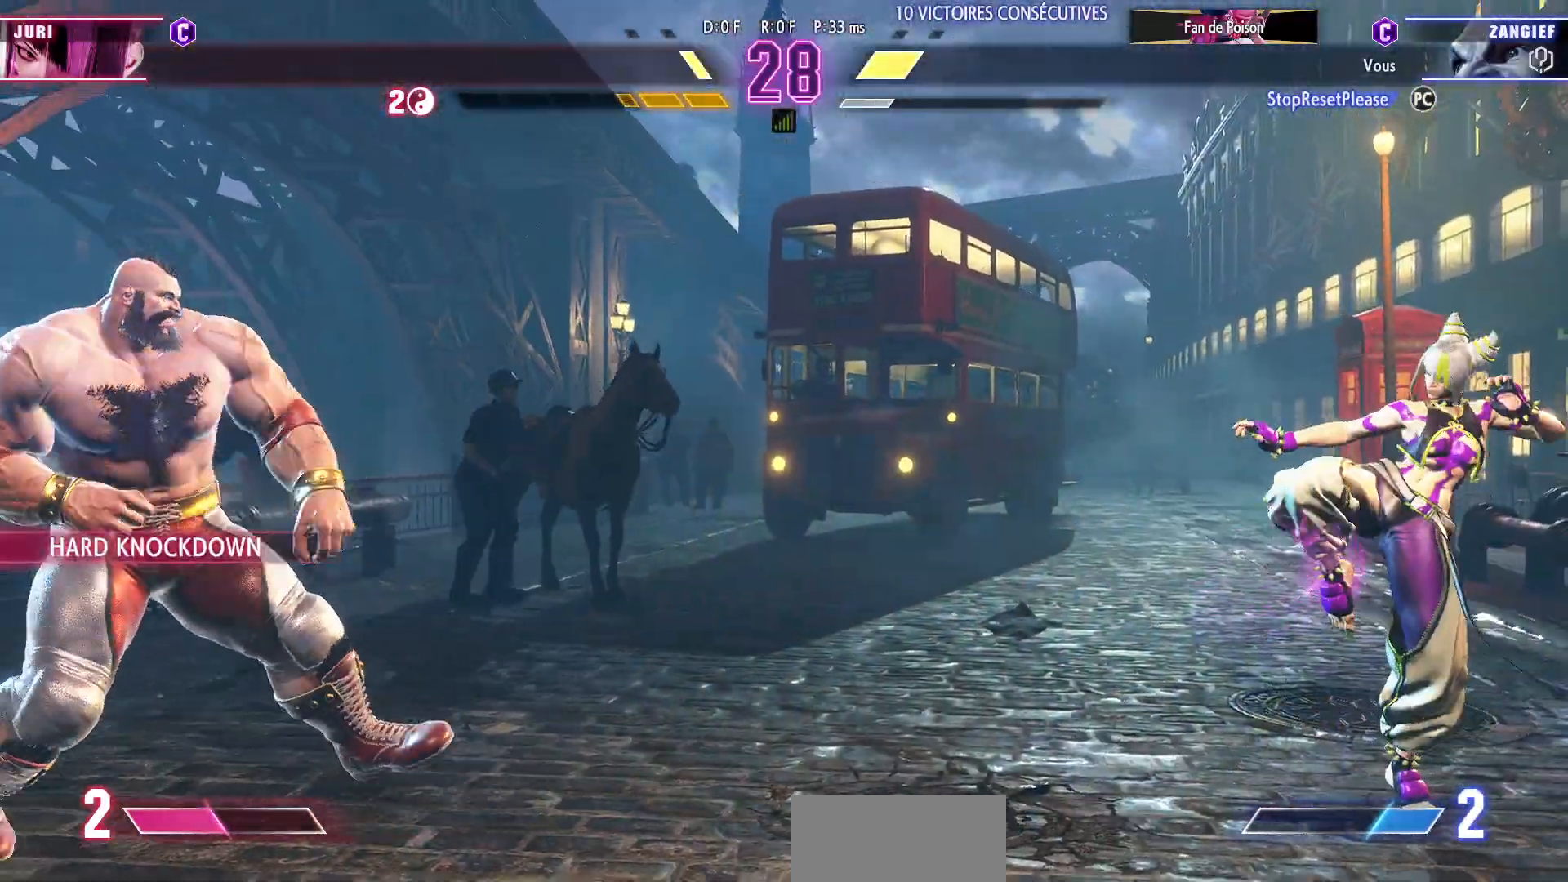
{"buttons": [], "left_stick": "left", "events": [[50, "left_stick", "center"], [100, "left_stick", "right"], [317, "left_stick", "center"], [367, "left_stick", "left"]]}
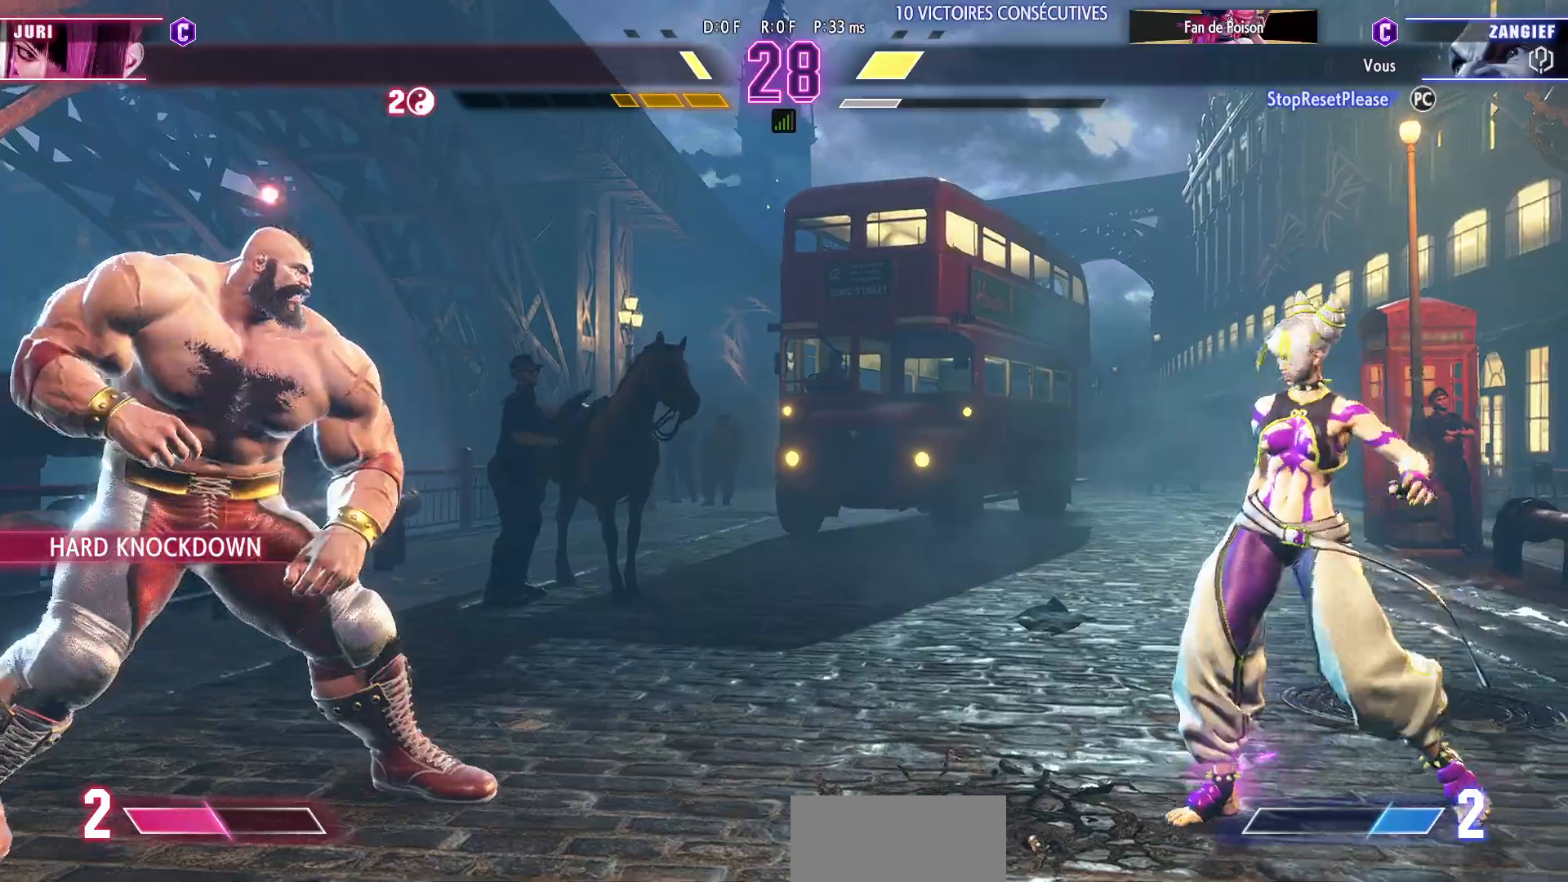
{"buttons": [], "left_stick": "right", "events": [[233, "left_stick", "right"]]}
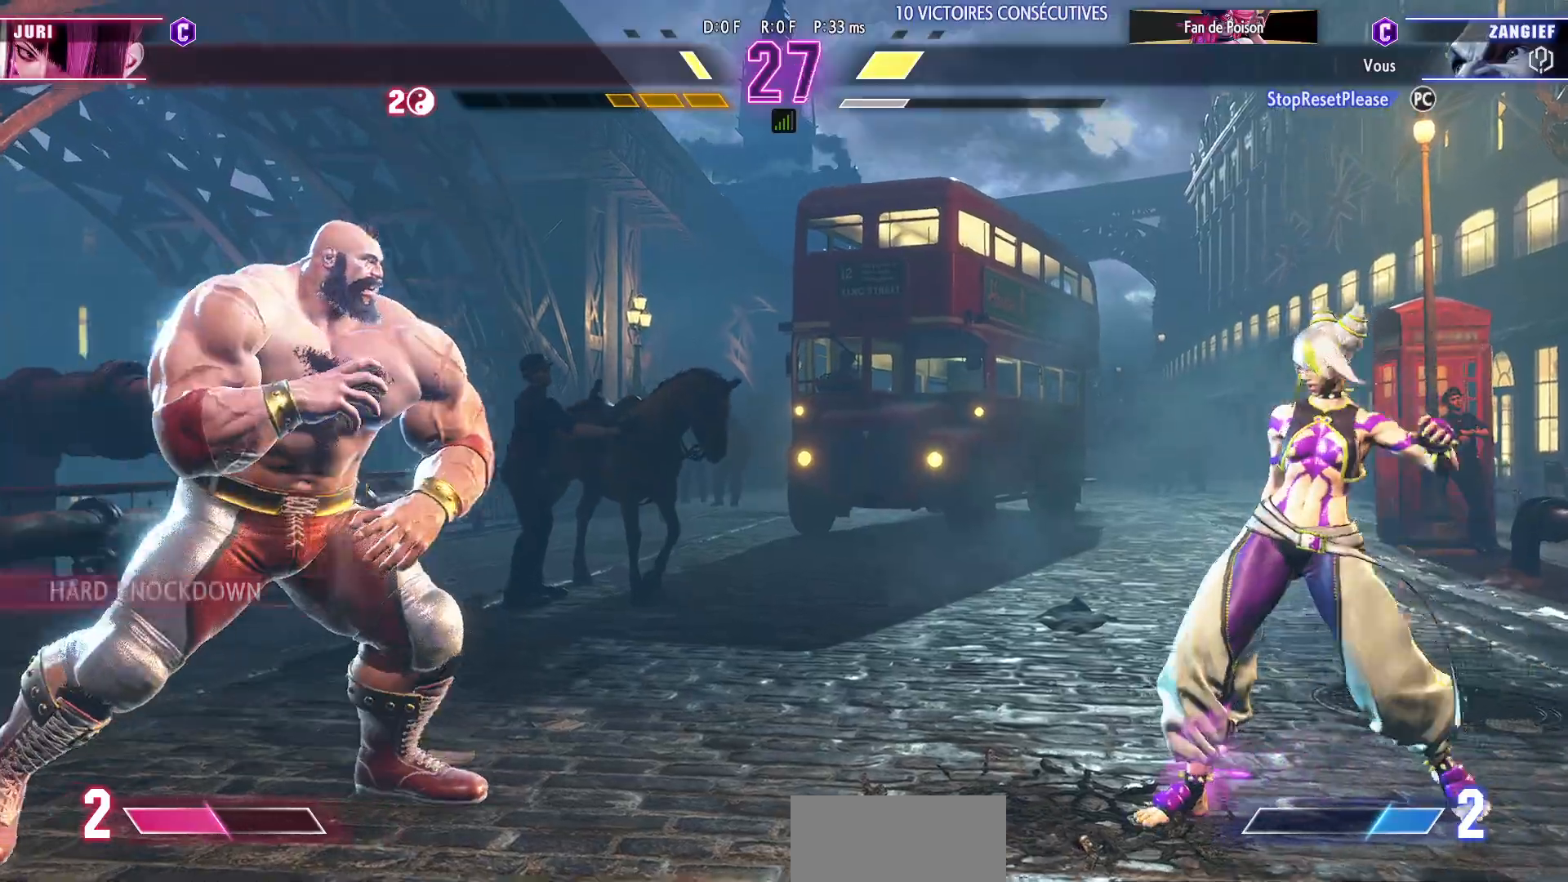
{"buttons": [], "left_stick": "left", "events": [[183, "left_stick", "left"]]}
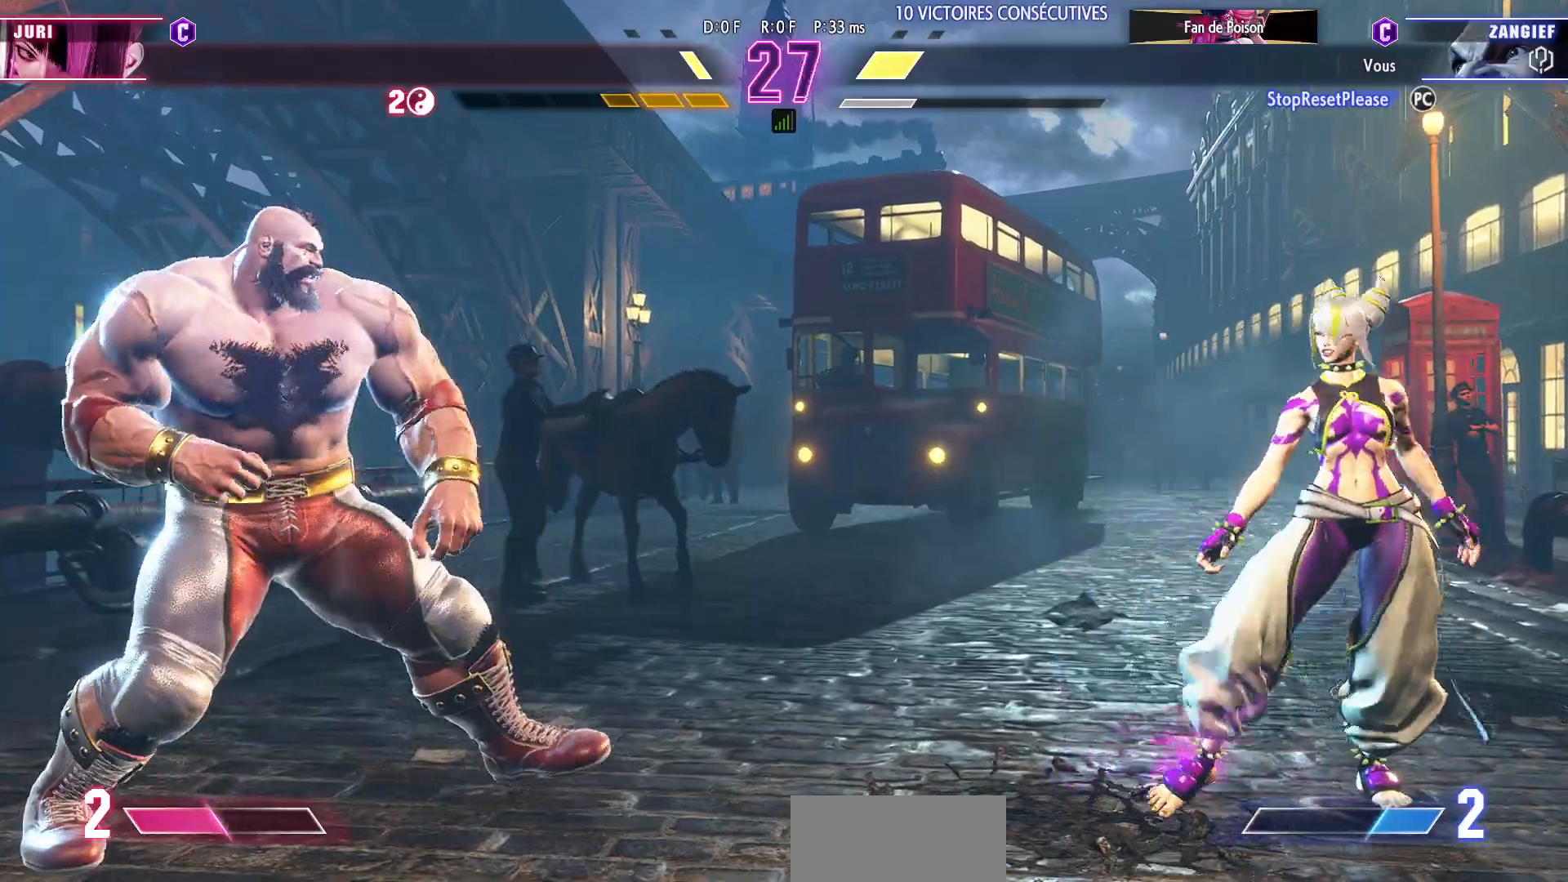
{"buttons": [], "left_stick": "left", "events": []}
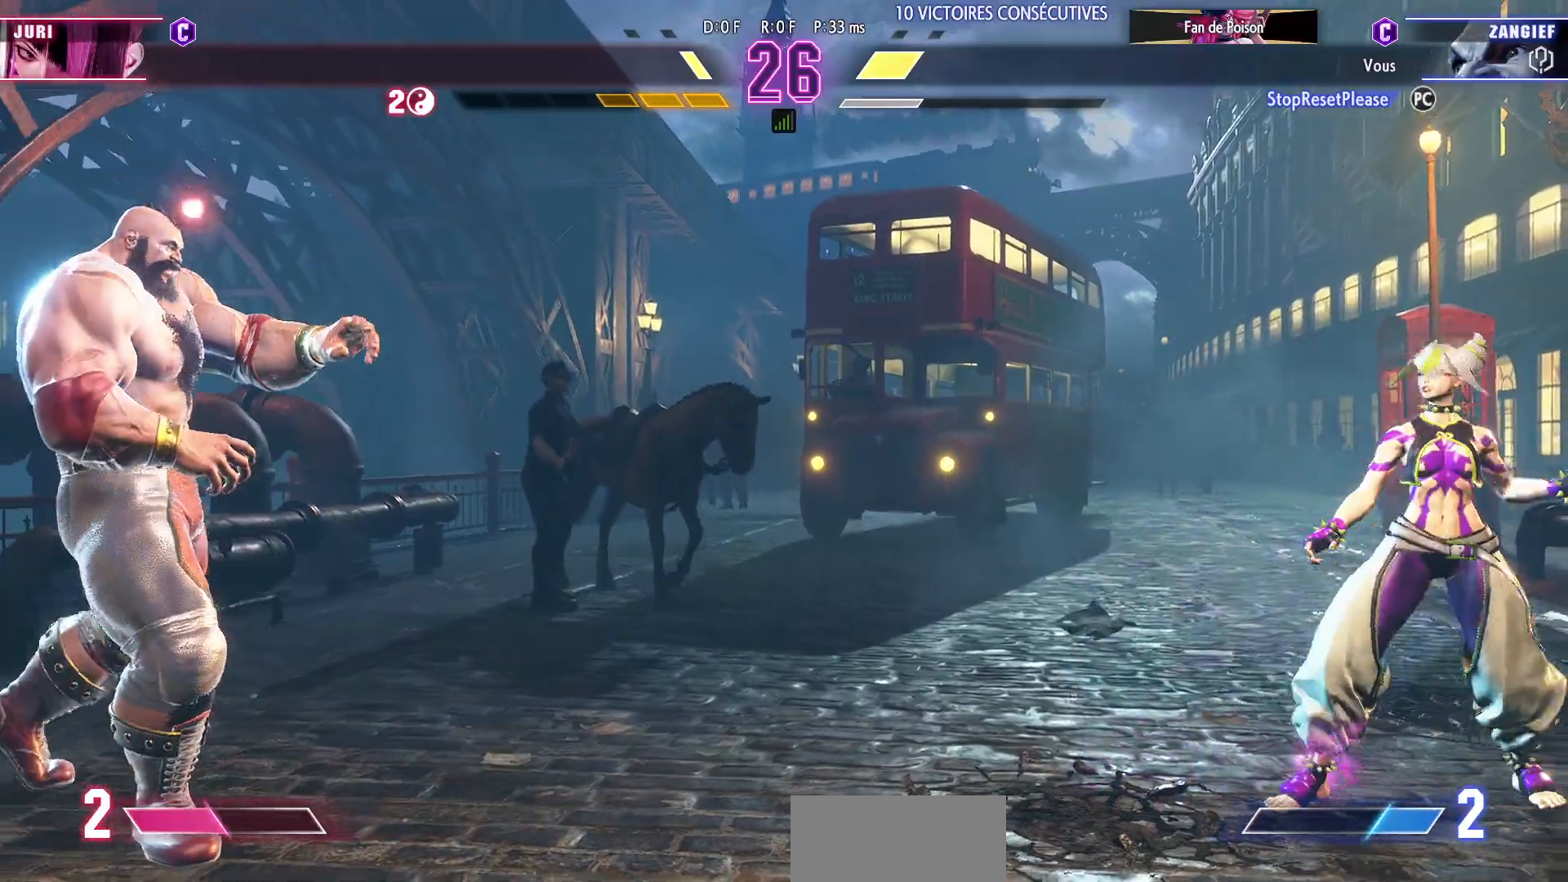
{"buttons": [], "left_stick": "left", "events": [[117, "left_stick", "center"], [167, "left_stick", "right"], [483, "left_stick", "left"]]}
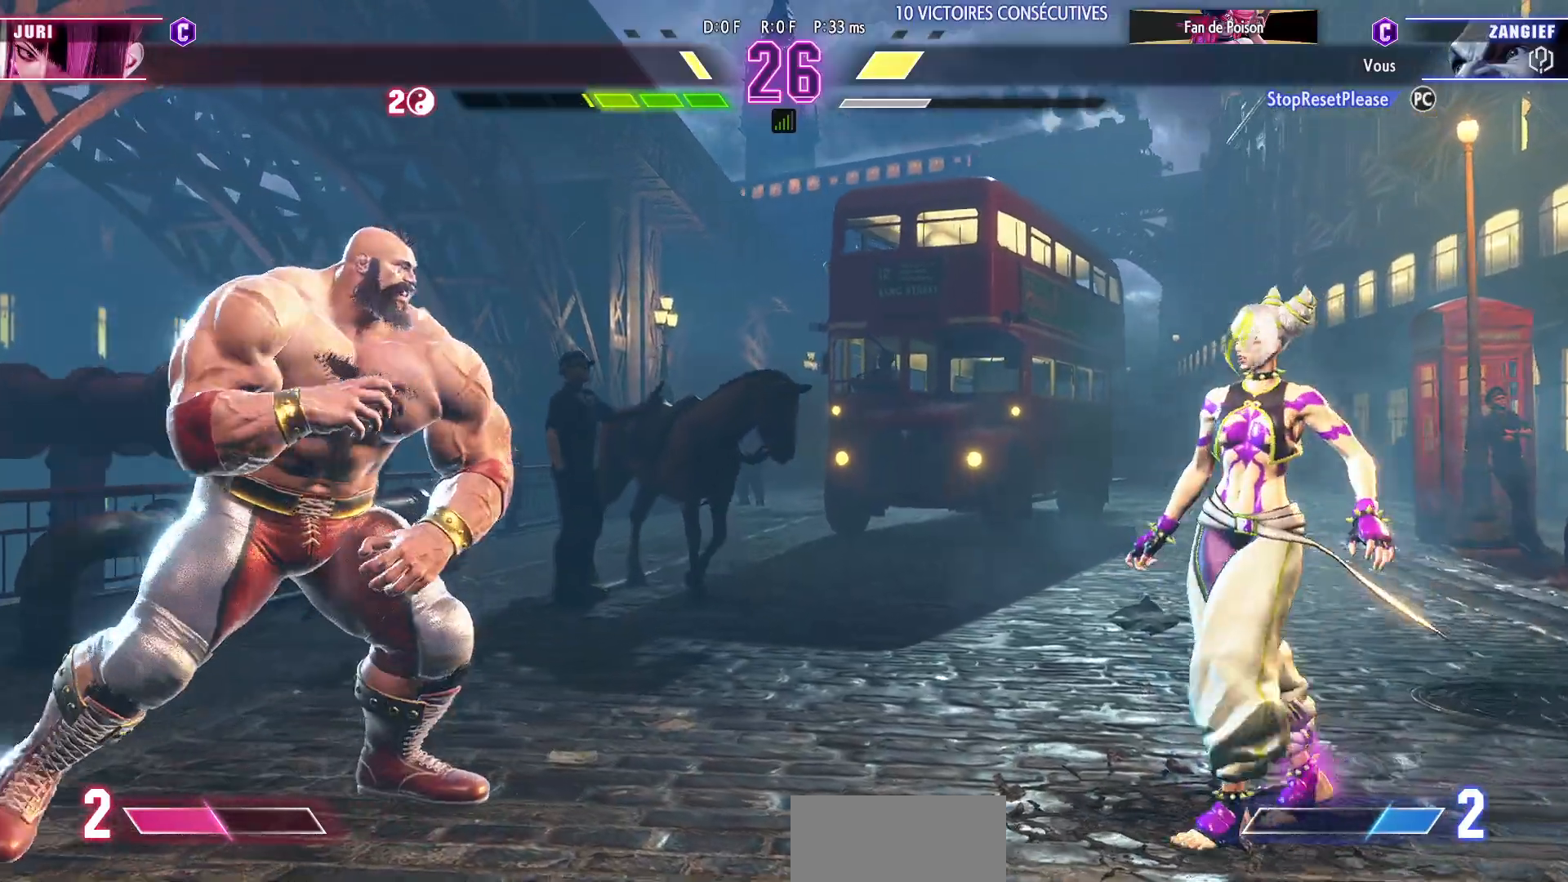
{"buttons": [], "left_stick": "left", "events": []}
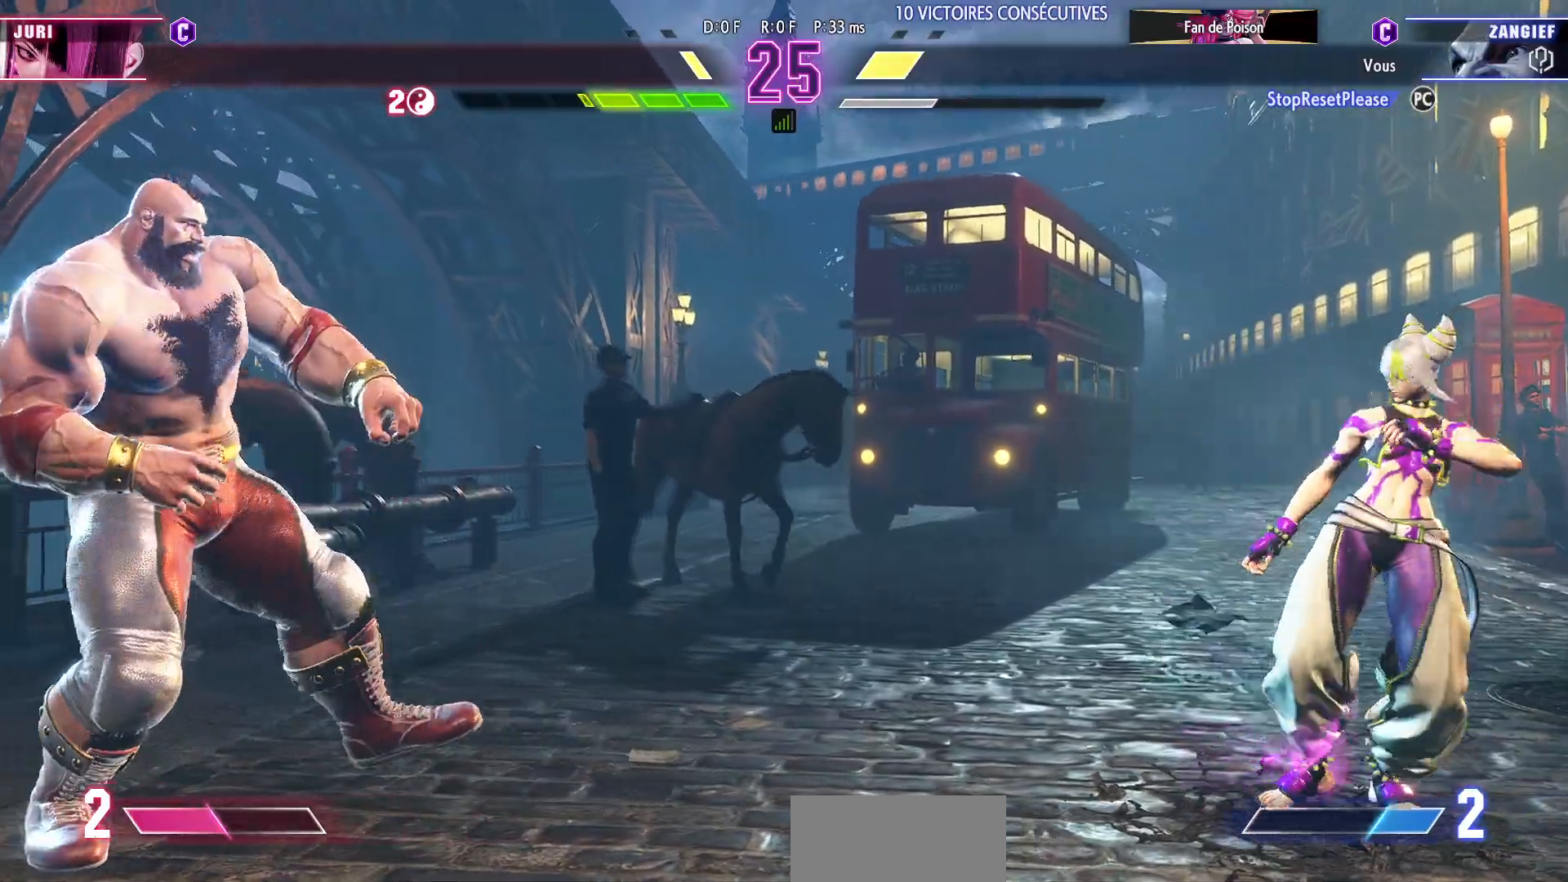
{"buttons": [], "left_stick": "left", "events": []}
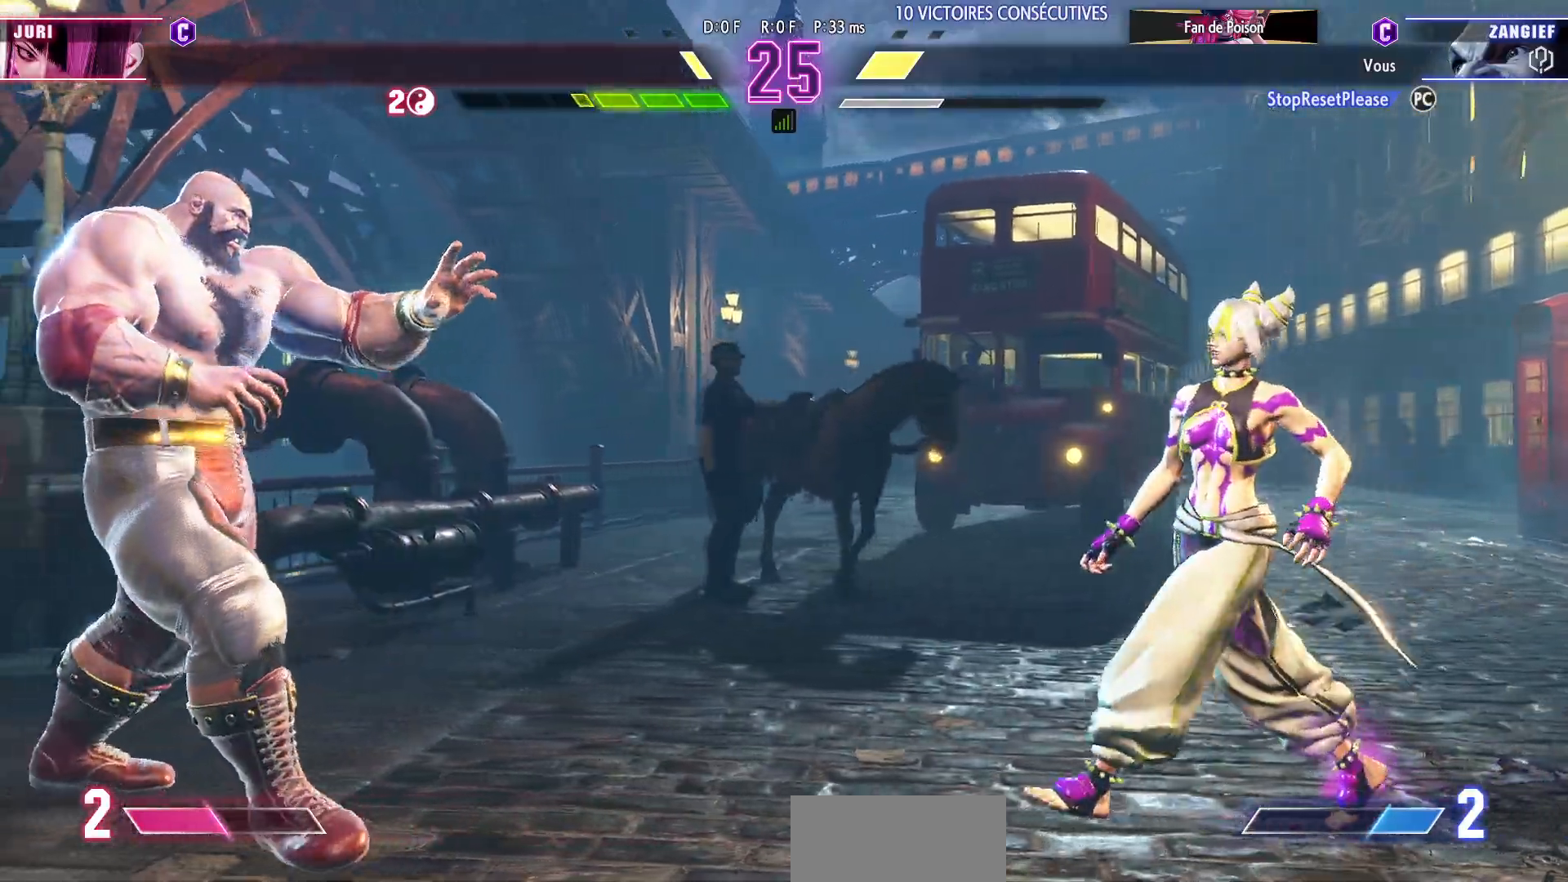
{"buttons": [], "left_stick": "left", "events": [[200, "left_stick", "center"], [317, "left_stick", "left"]]}
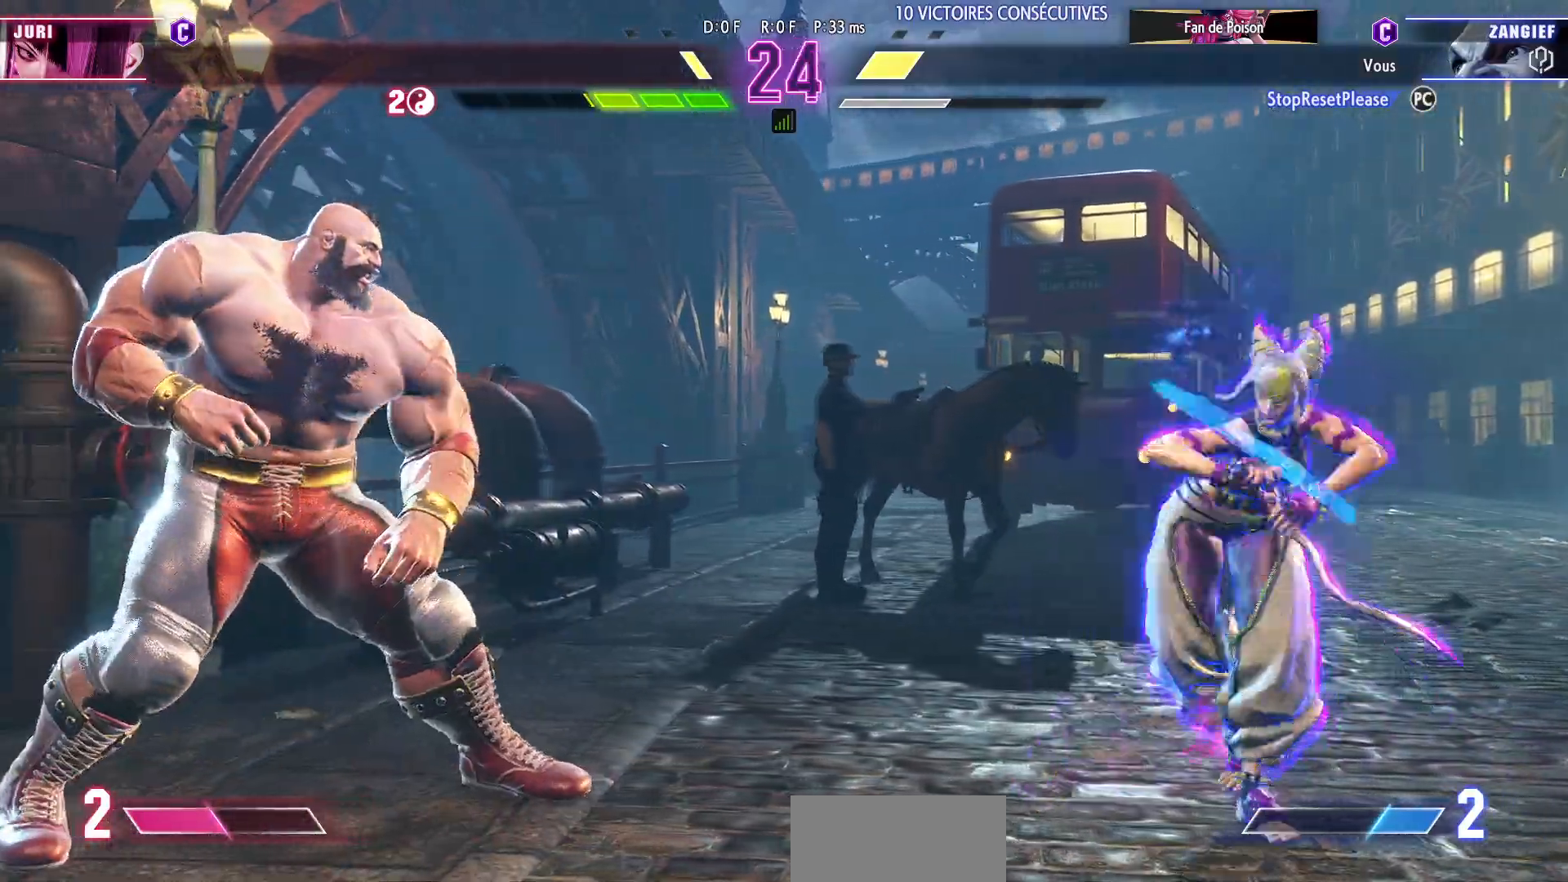
{"buttons": [], "left_stick": "down-left", "events": [[117, "left_stick", "right"], [133, "R2", "down"], [233, "left_stick", "center"], [267, "R2", "up"], [300, "left_stick", "left"], [367, "left_stick", "down-left"]]}
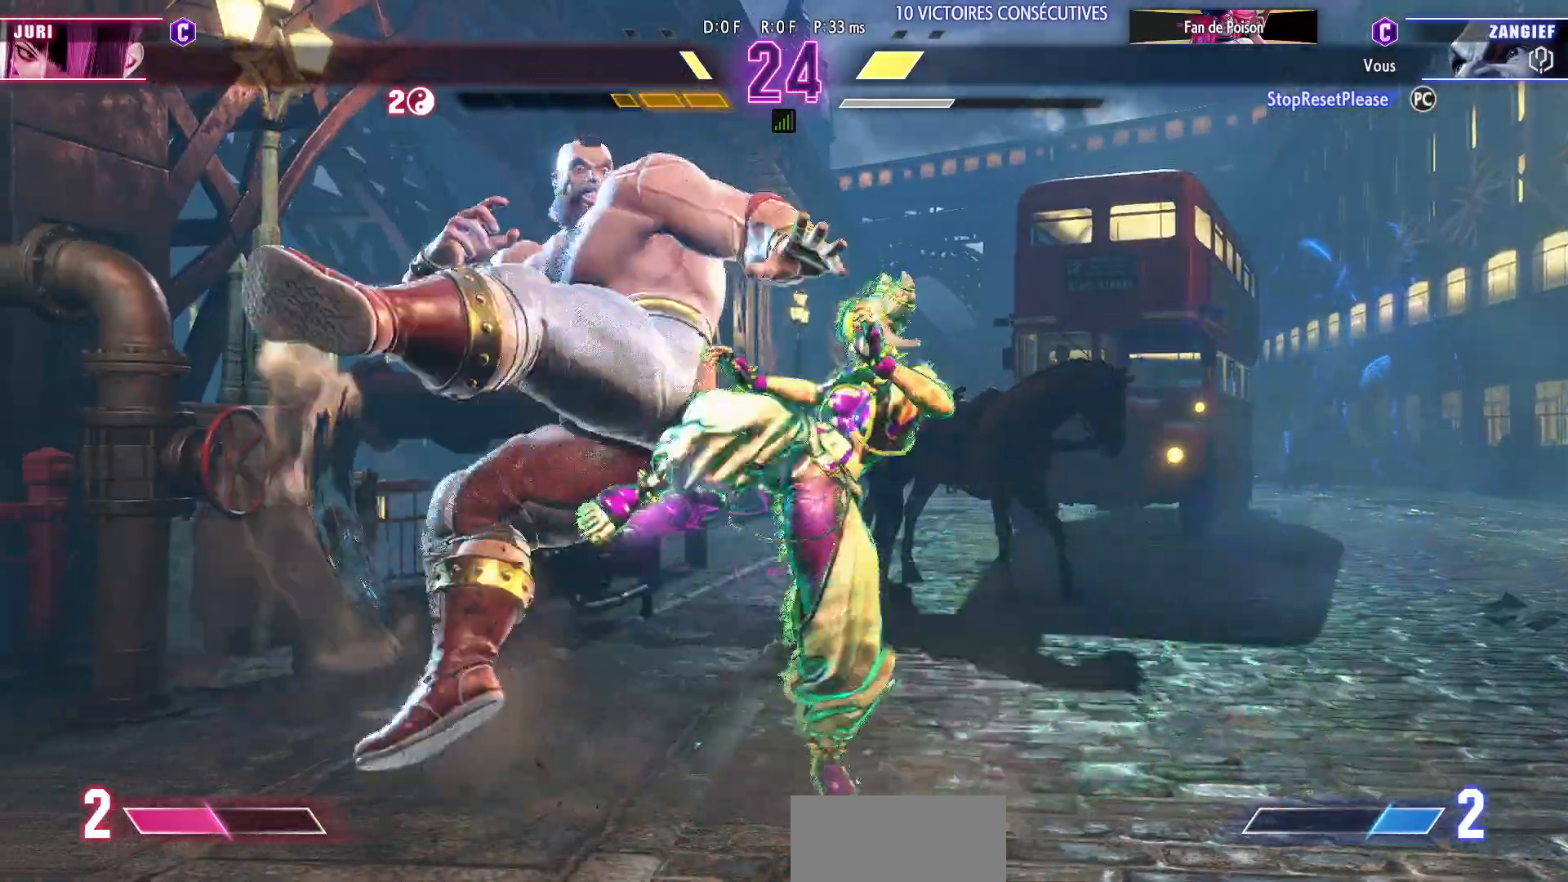
{"buttons": [], "left_stick": "down-left", "events": []}
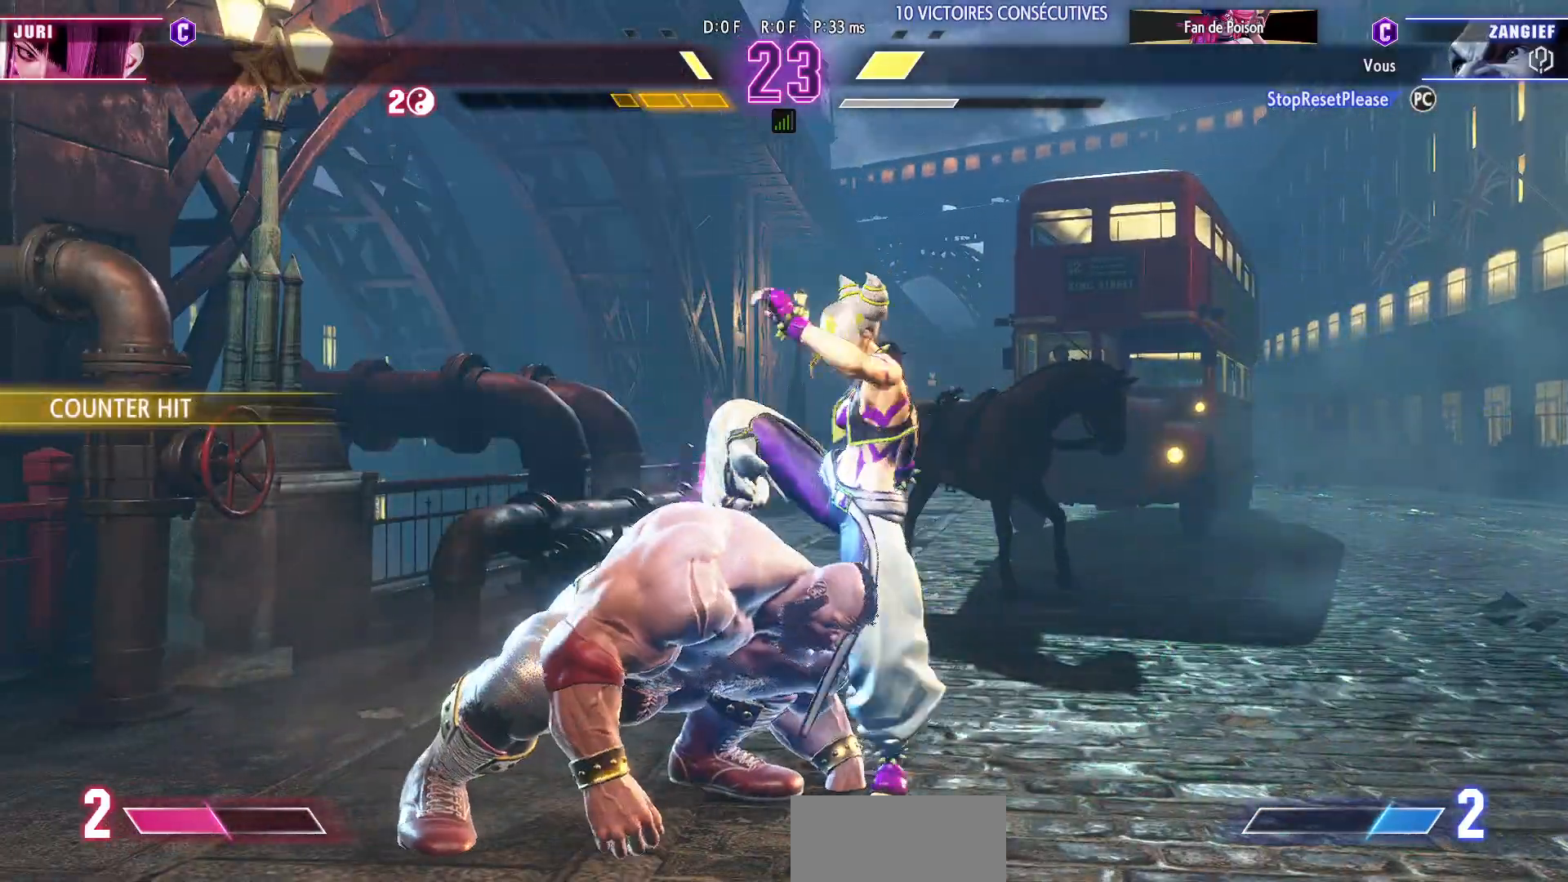
{"buttons": [], "left_stick": "down-left", "events": []}
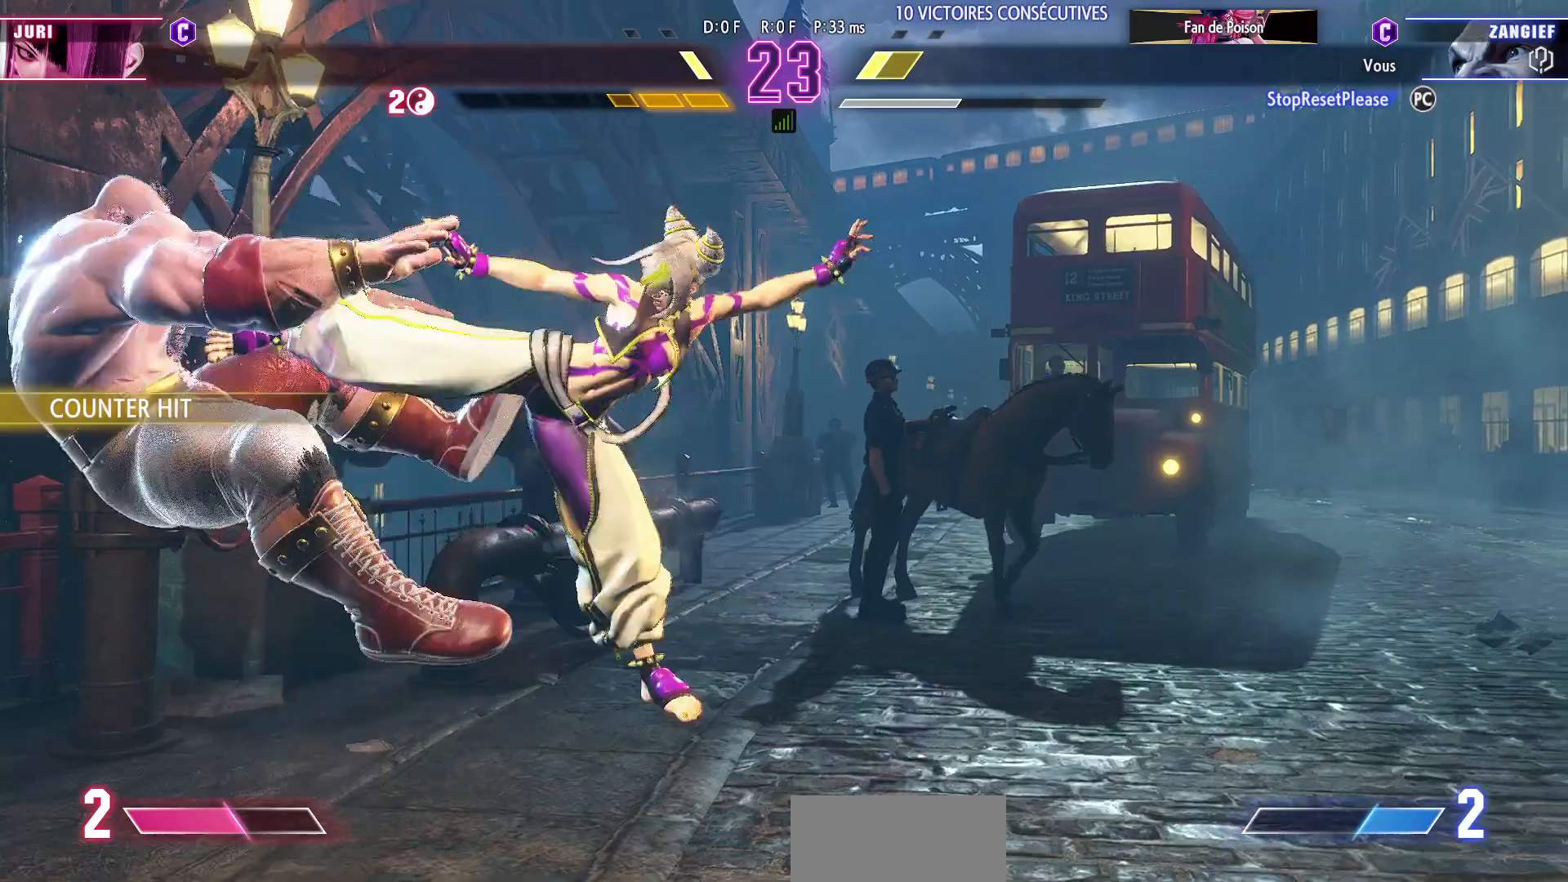
{"buttons": [], "left_stick": "center", "events": [[317, "left_stick", "center"]]}
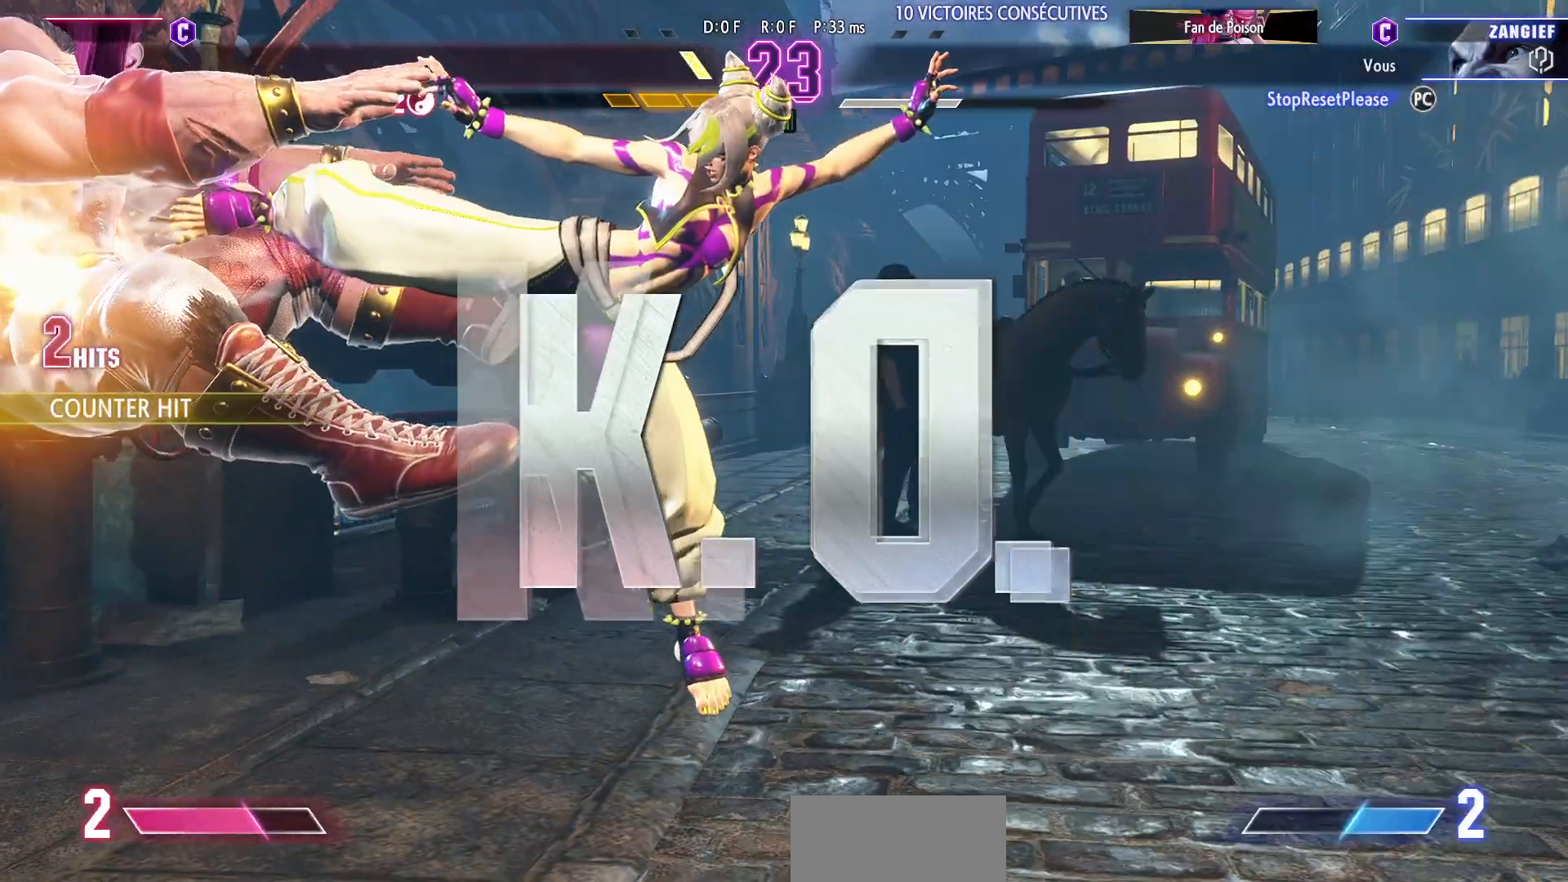
{"buttons": [], "left_stick": "center", "events": []}
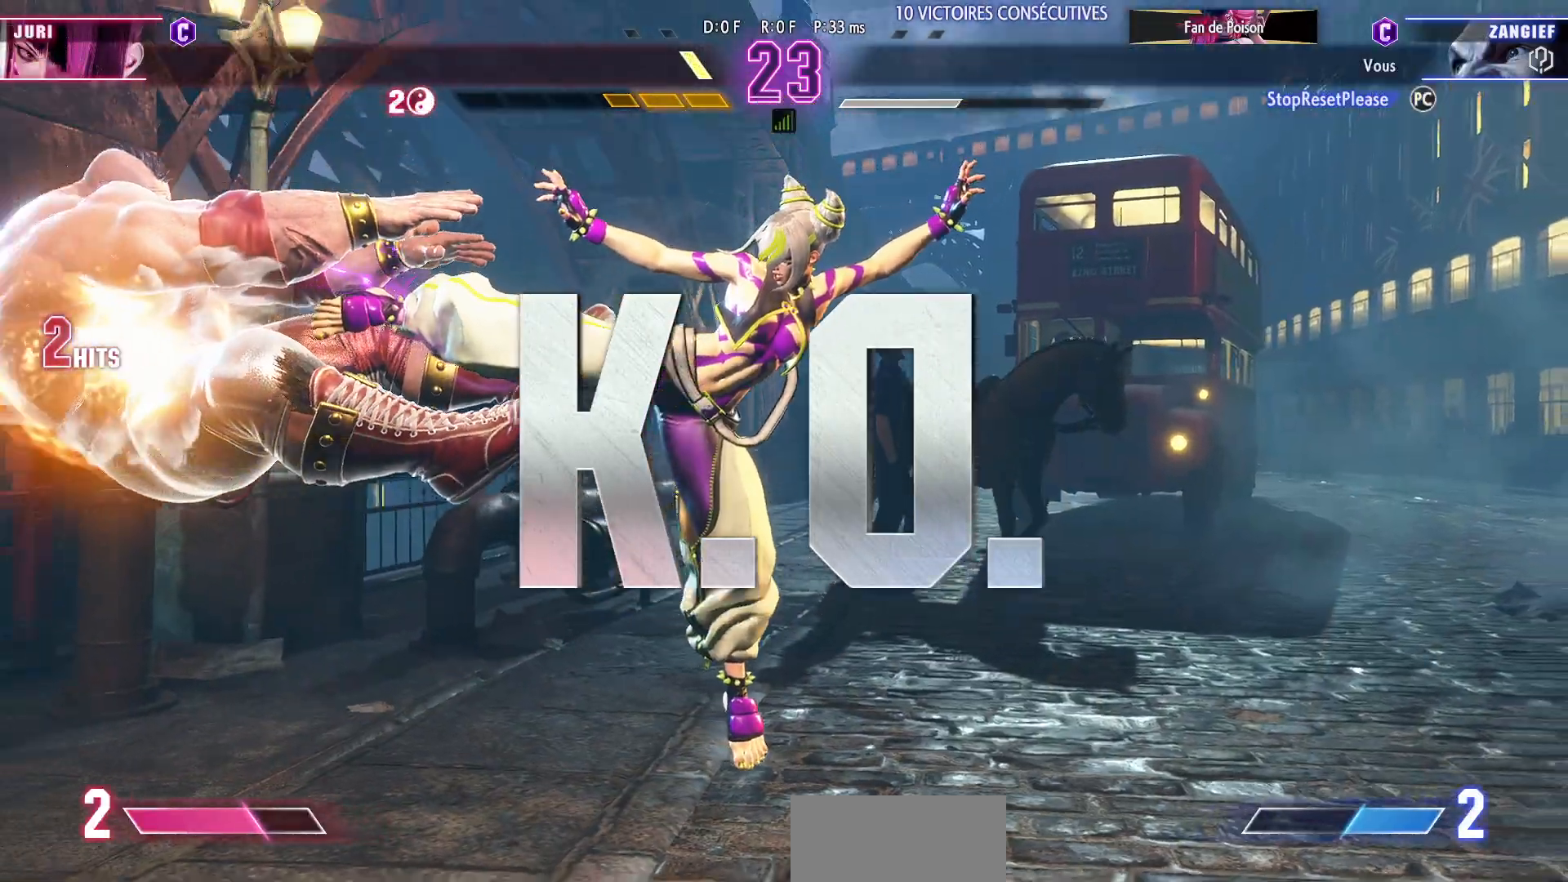
{"buttons": [], "left_stick": "center", "events": []}
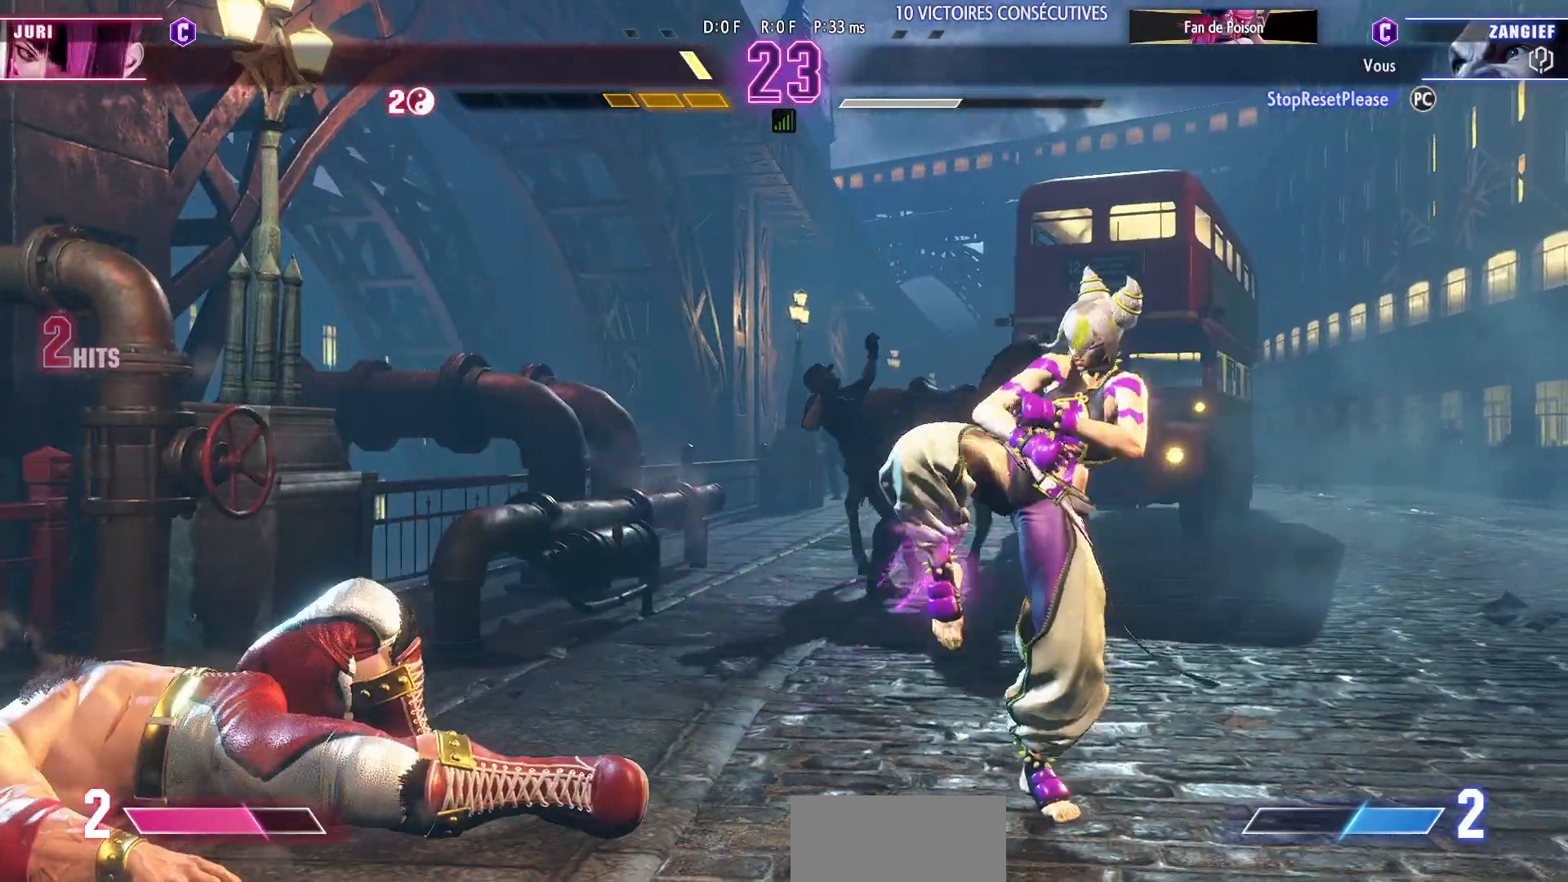
{"buttons": [], "left_stick": "center", "events": []}